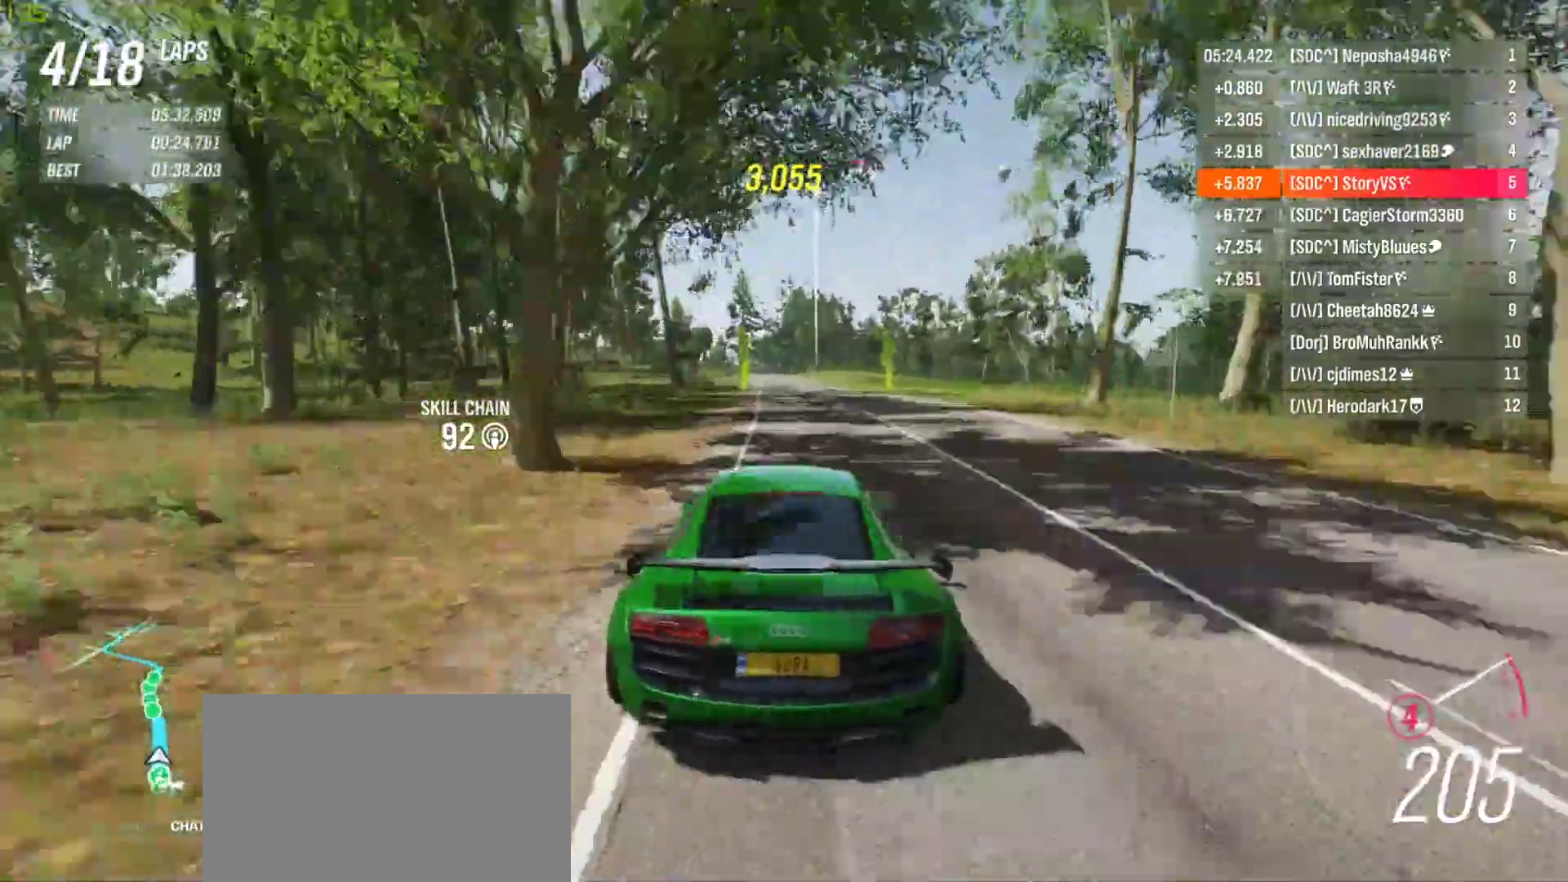
Gameplay with a controller (PlayStation layout); each line is a JSON object with the inputs held at the frame after it. "events" lists button and stick changes between this image and that frame as [ms after this image, input, new state], when the widget could be followed in between. Not read: L3 R3 right_stick.
{"buttons": ["R2"], "left_stick": "center", "events": [[67, "left_stick", "center"]]}
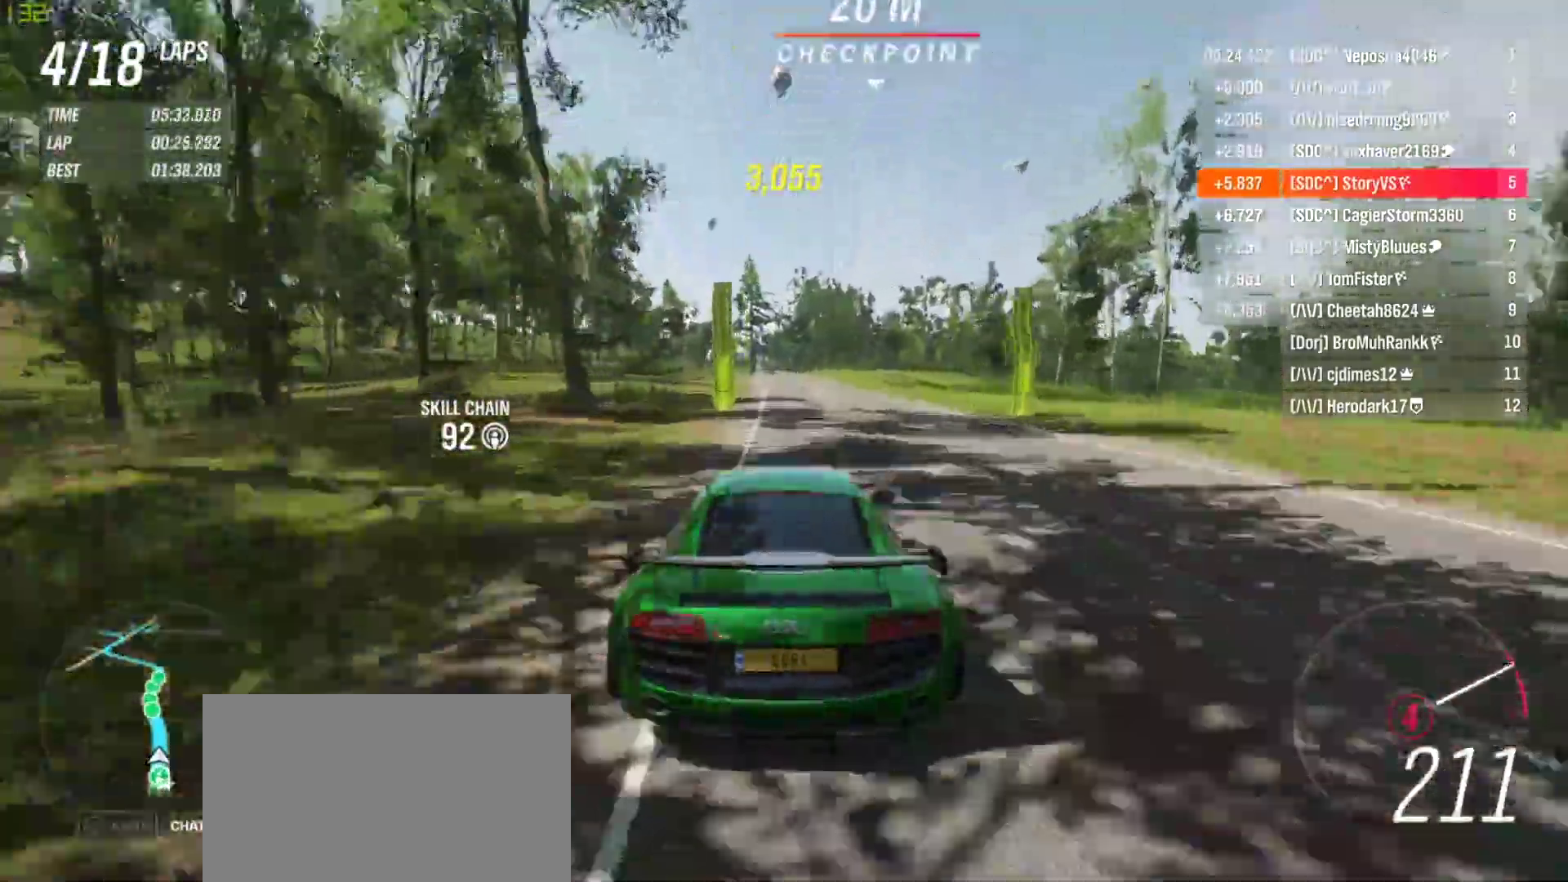
{"buttons": ["R2"], "left_stick": "left", "events": [[100, "left_stick", "left"], [200, "left_stick", "center"], [300, "left_stick", "left"], [400, "left_stick", "center"], [500, "left_stick", "left"]]}
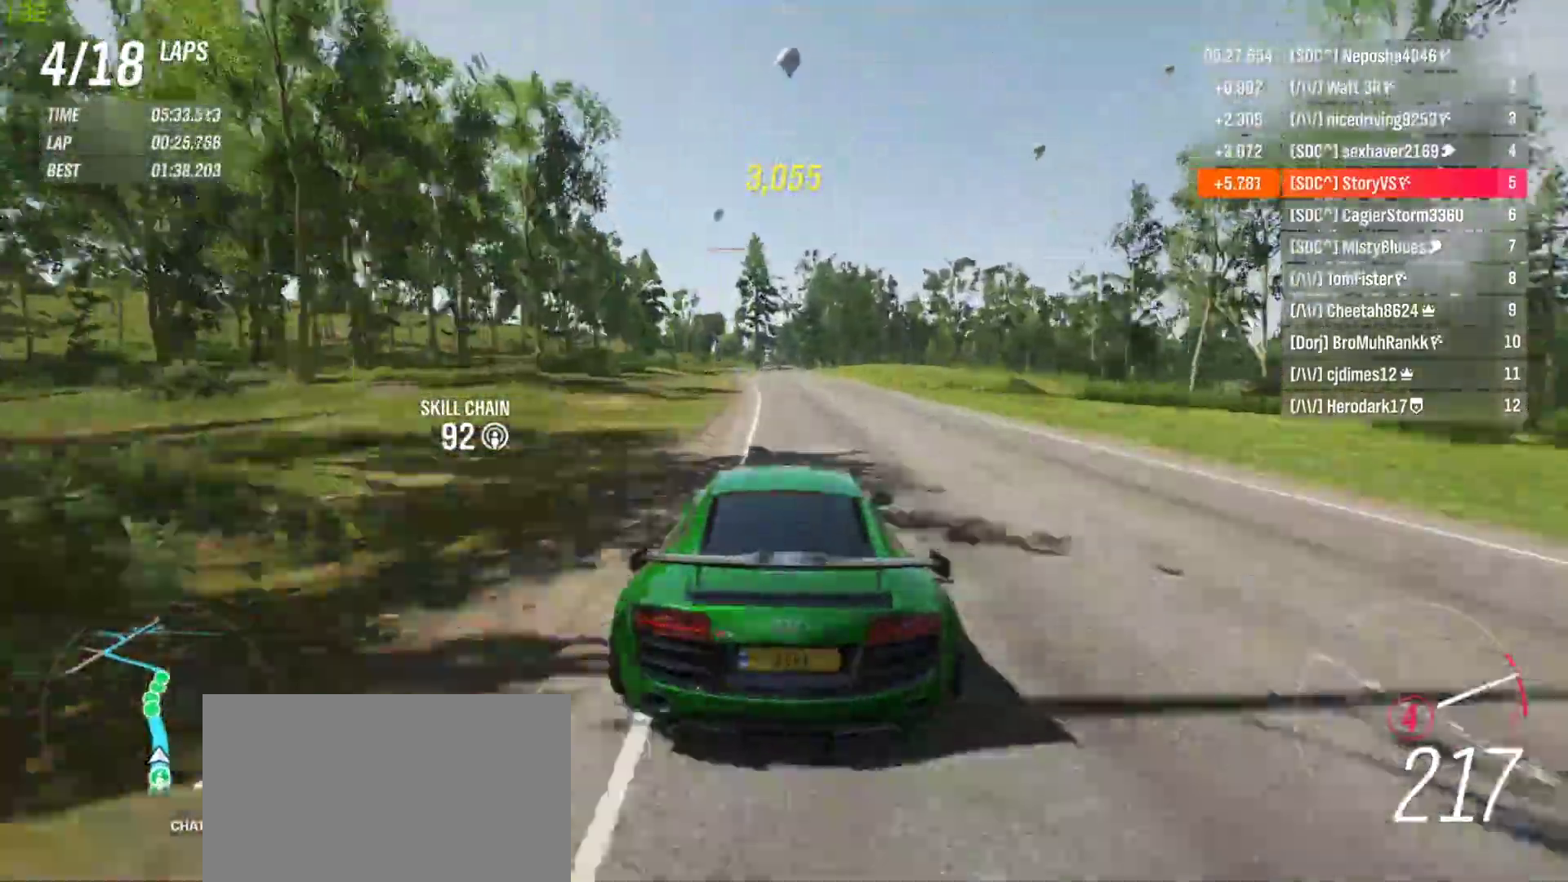
{"buttons": ["CROSS", "R1", "R2"], "left_stick": "left", "events": [[100, "left_stick", "center"], [333, "left_stick", "left"], [433, "CROSS", "down"], [433, "R1", "down"]]}
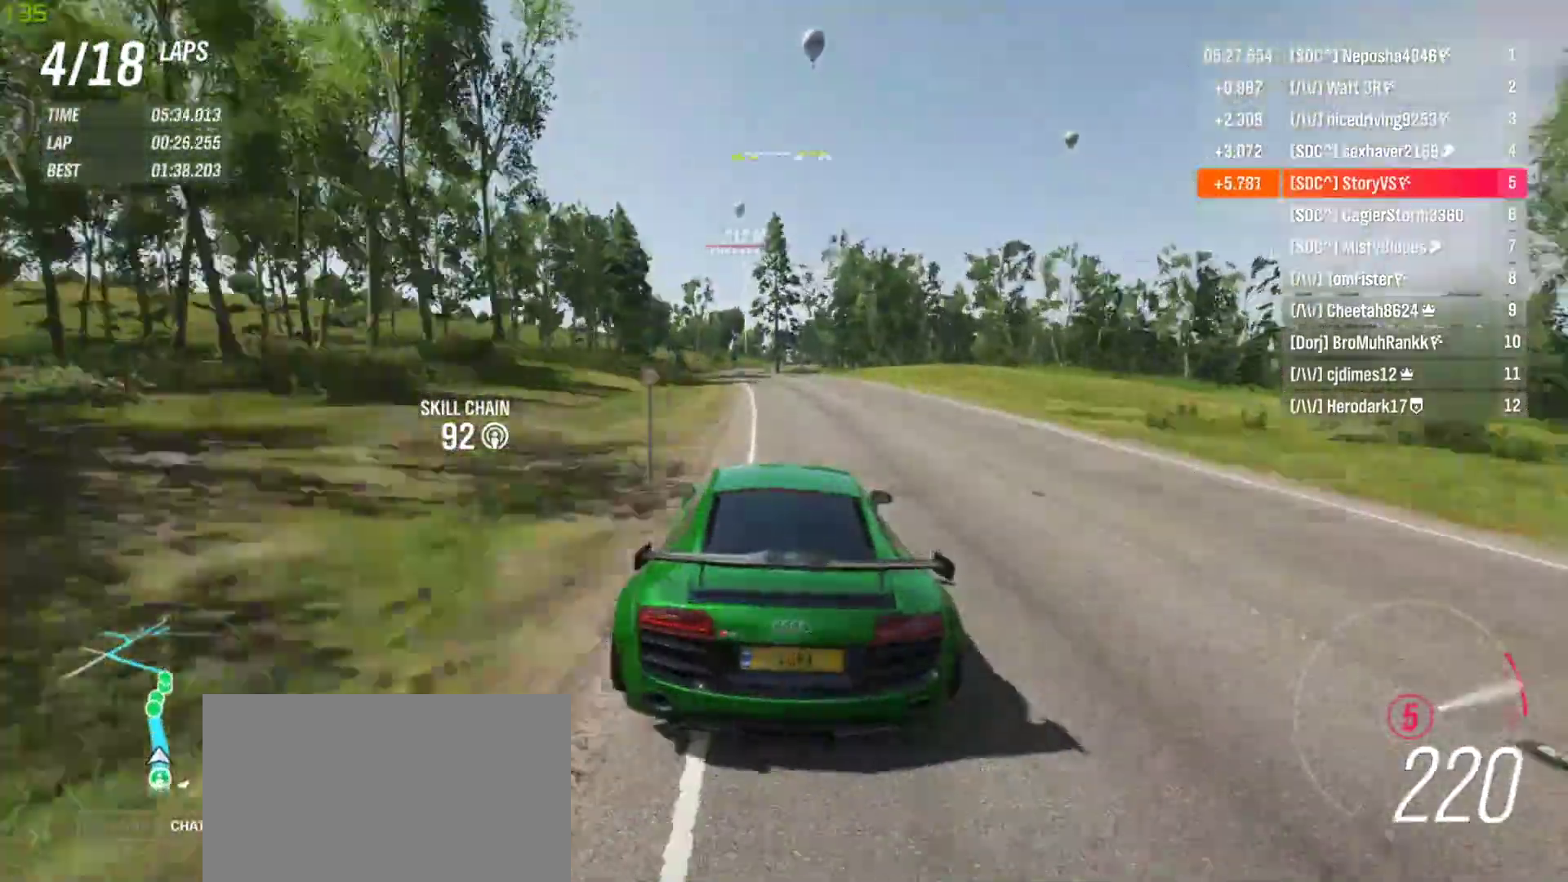
{"buttons": ["R2"], "left_stick": "left", "events": [[33, "CROSS", "up"], [33, "R1", "up"], [133, "left_stick", "center"], [300, "left_stick", "left"], [400, "left_stick", "center"], [500, "left_stick", "left"]]}
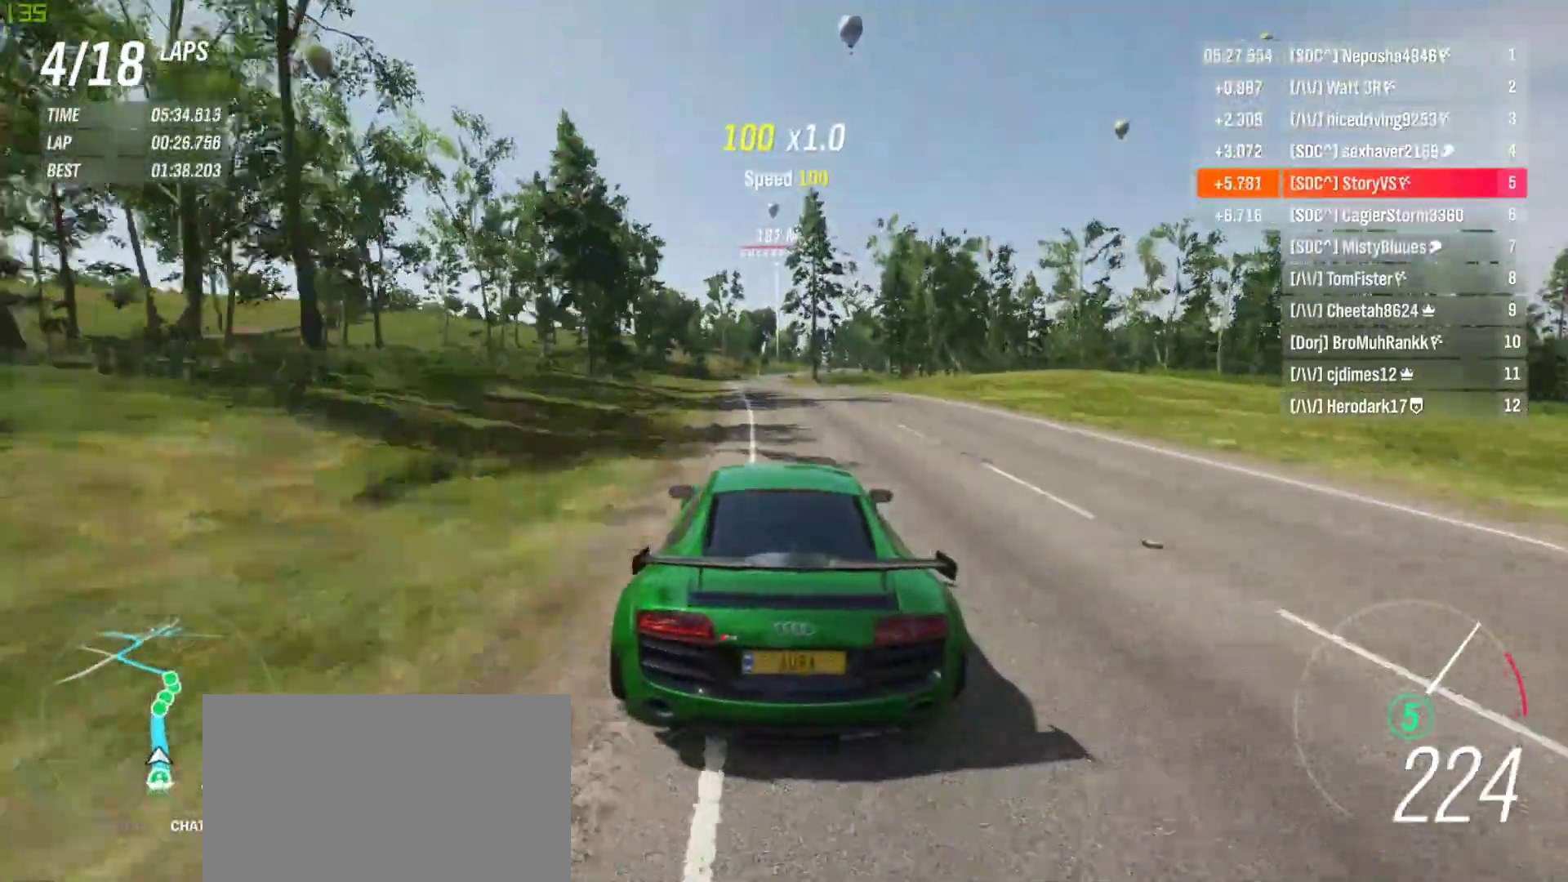
{"buttons": ["R2"], "left_stick": "left", "events": [[100, "left_stick", "center"], [200, "left_stick", "left"], [333, "left_stick", "center"], [433, "left_stick", "left"]]}
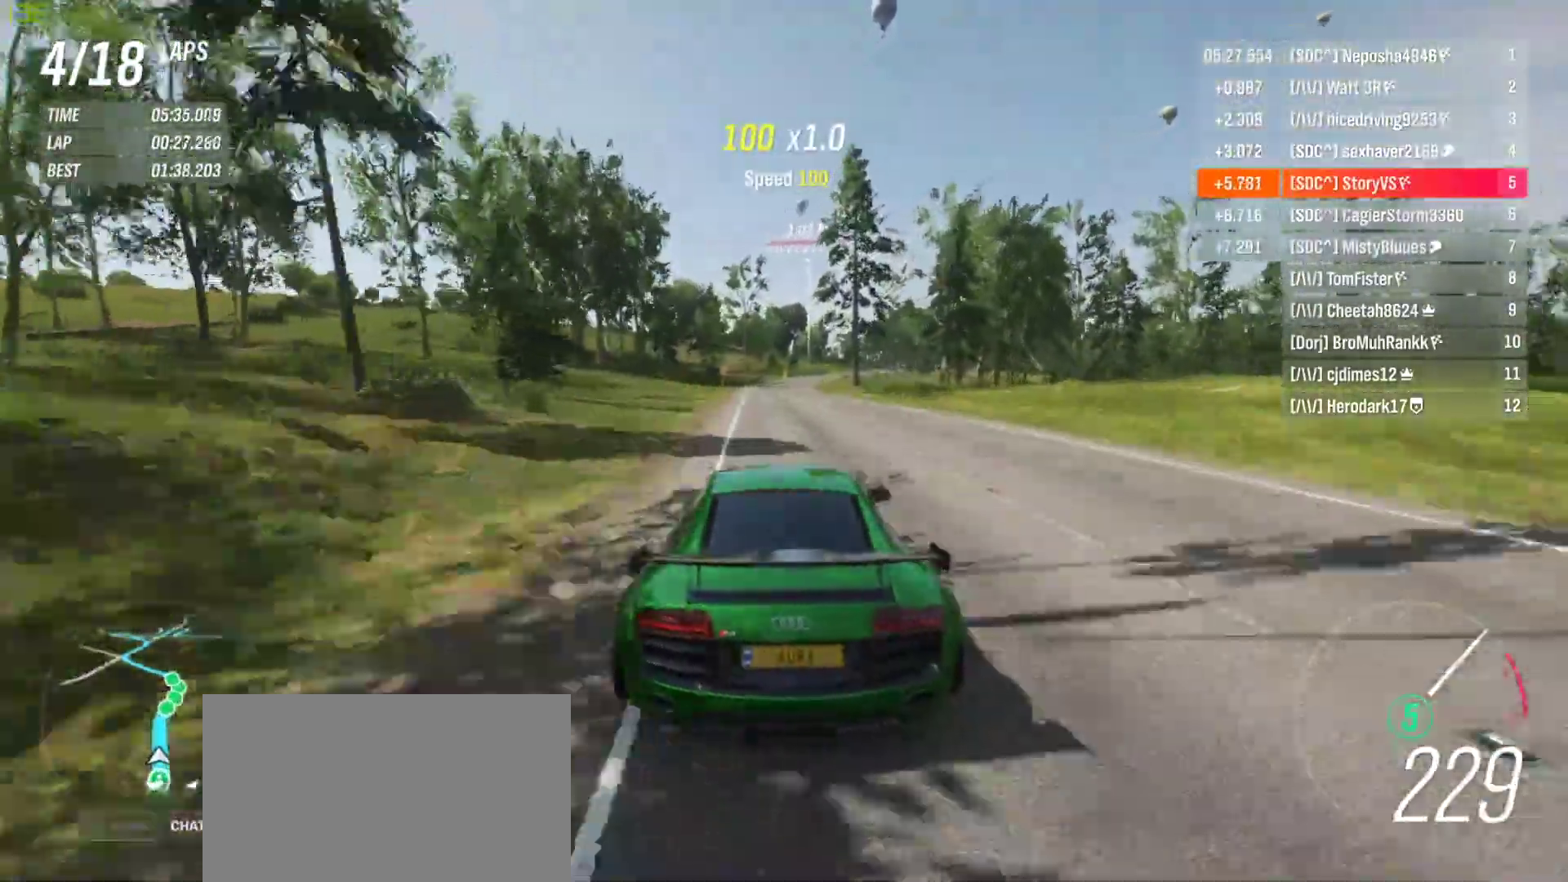
{"buttons": ["R2"], "left_stick": "center", "events": [[33, "left_stick", "center"], [267, "left_stick", "right"], [367, "left_stick", "center"]]}
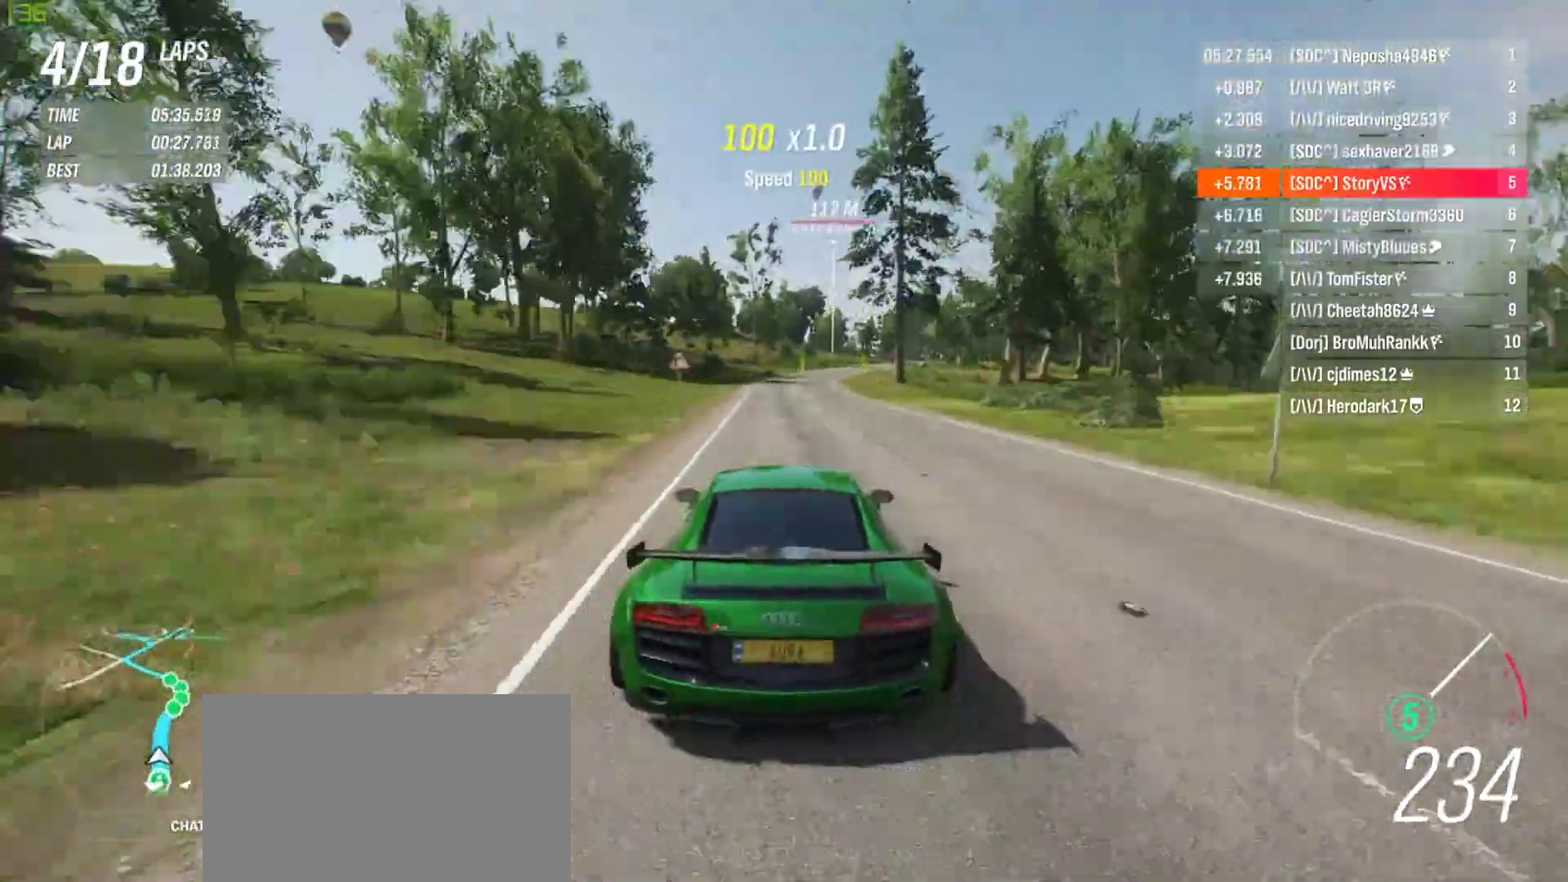
{"buttons": ["R2"], "left_stick": "center", "events": [[33, "left_stick", "right"], [167, "left_stick", "center"], [267, "left_stick", "right"], [433, "left_stick", "center"]]}
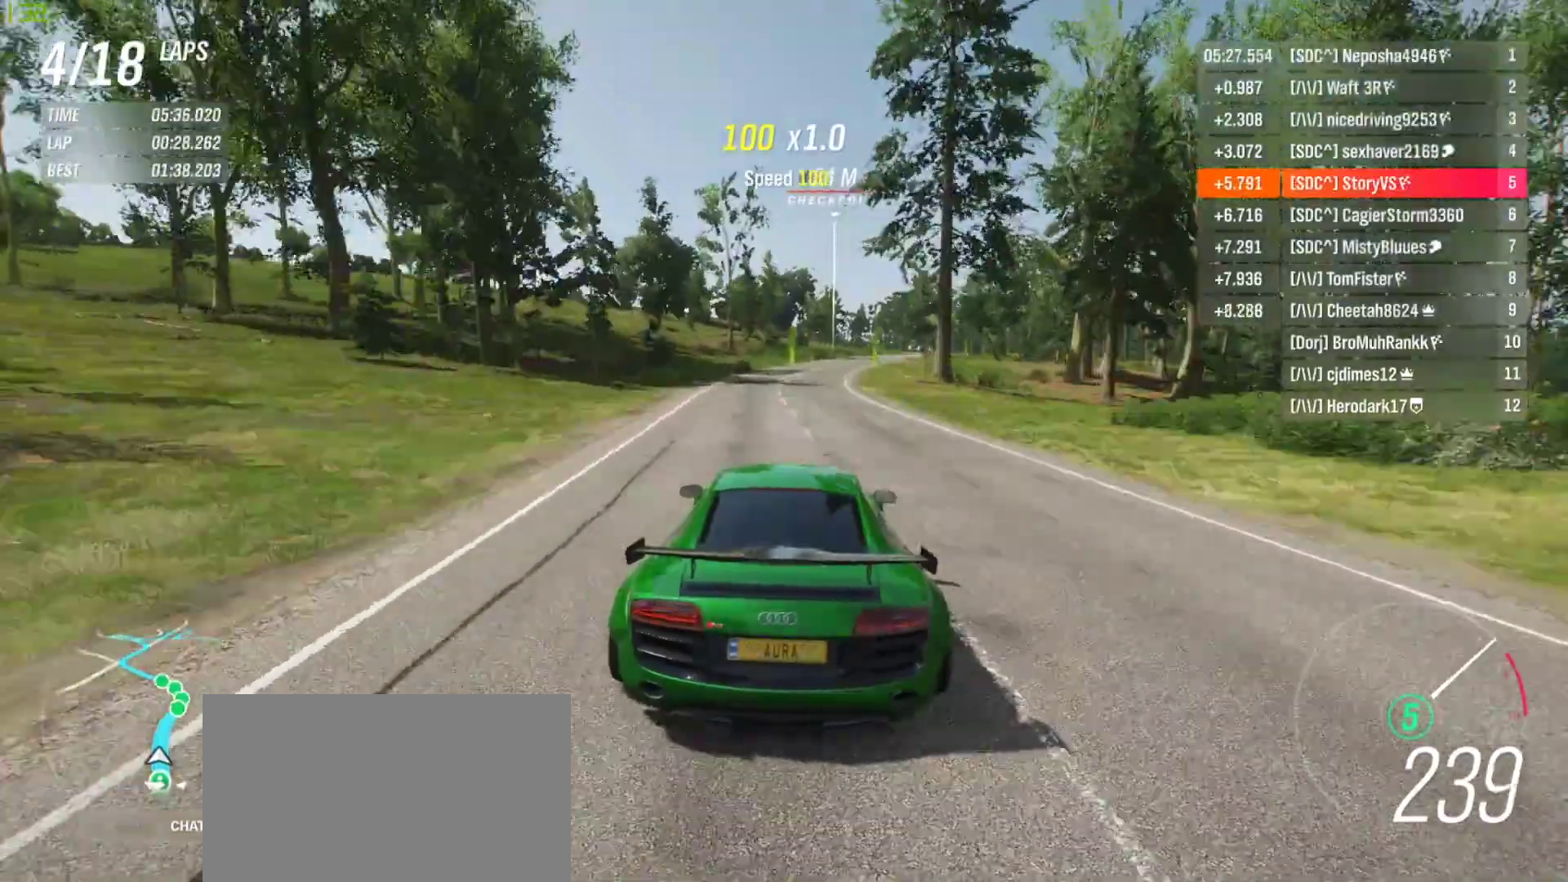
{"buttons": ["R2"], "left_stick": "right", "events": [[100, "left_stick", "right"], [267, "left_stick", "center"], [333, "left_stick", "right"]]}
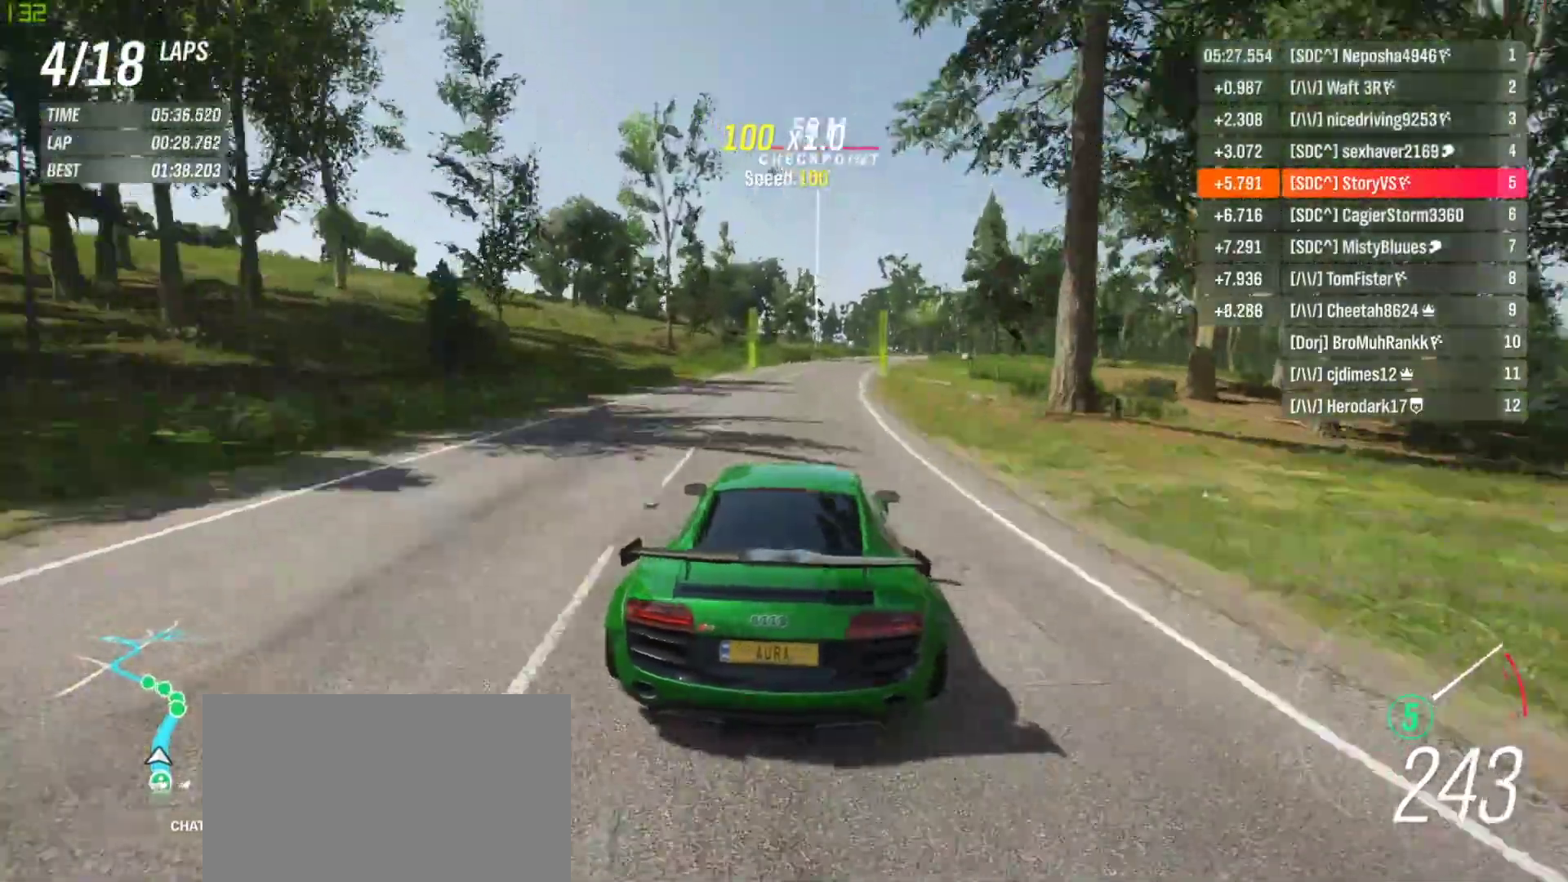
{"buttons": ["R2"], "left_stick": "right", "events": [[67, "left_stick", "center"], [167, "left_stick", "right"], [333, "left_stick", "center"], [400, "left_stick", "right"]]}
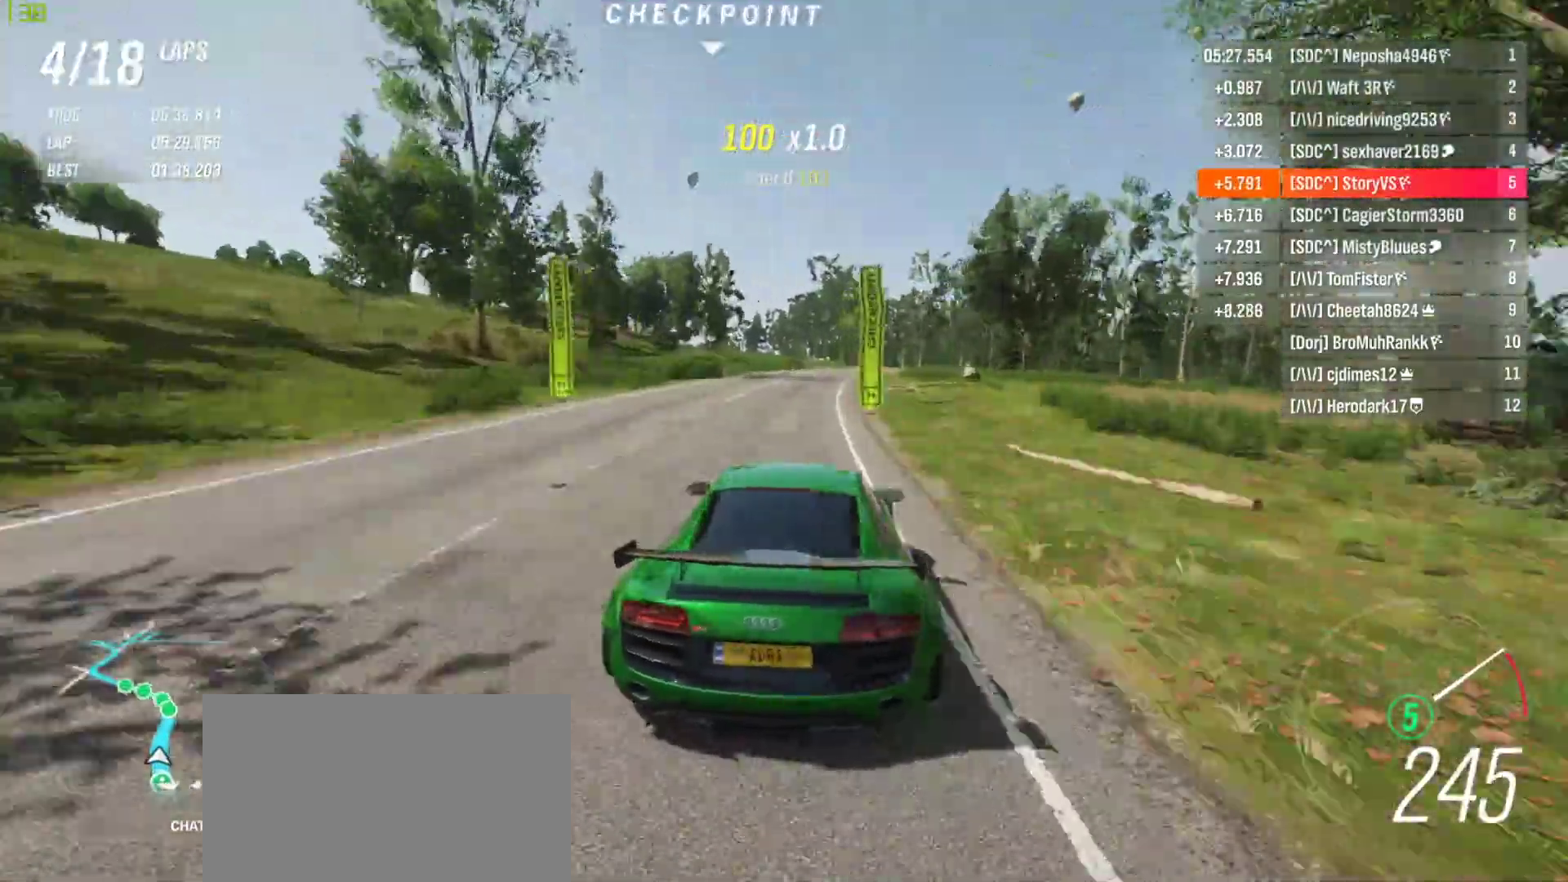
{"buttons": ["R2"], "left_stick": "right", "events": [[167, "left_stick", "center"], [267, "left_stick", "right"], [433, "left_stick", "center"], [500, "left_stick", "right"]]}
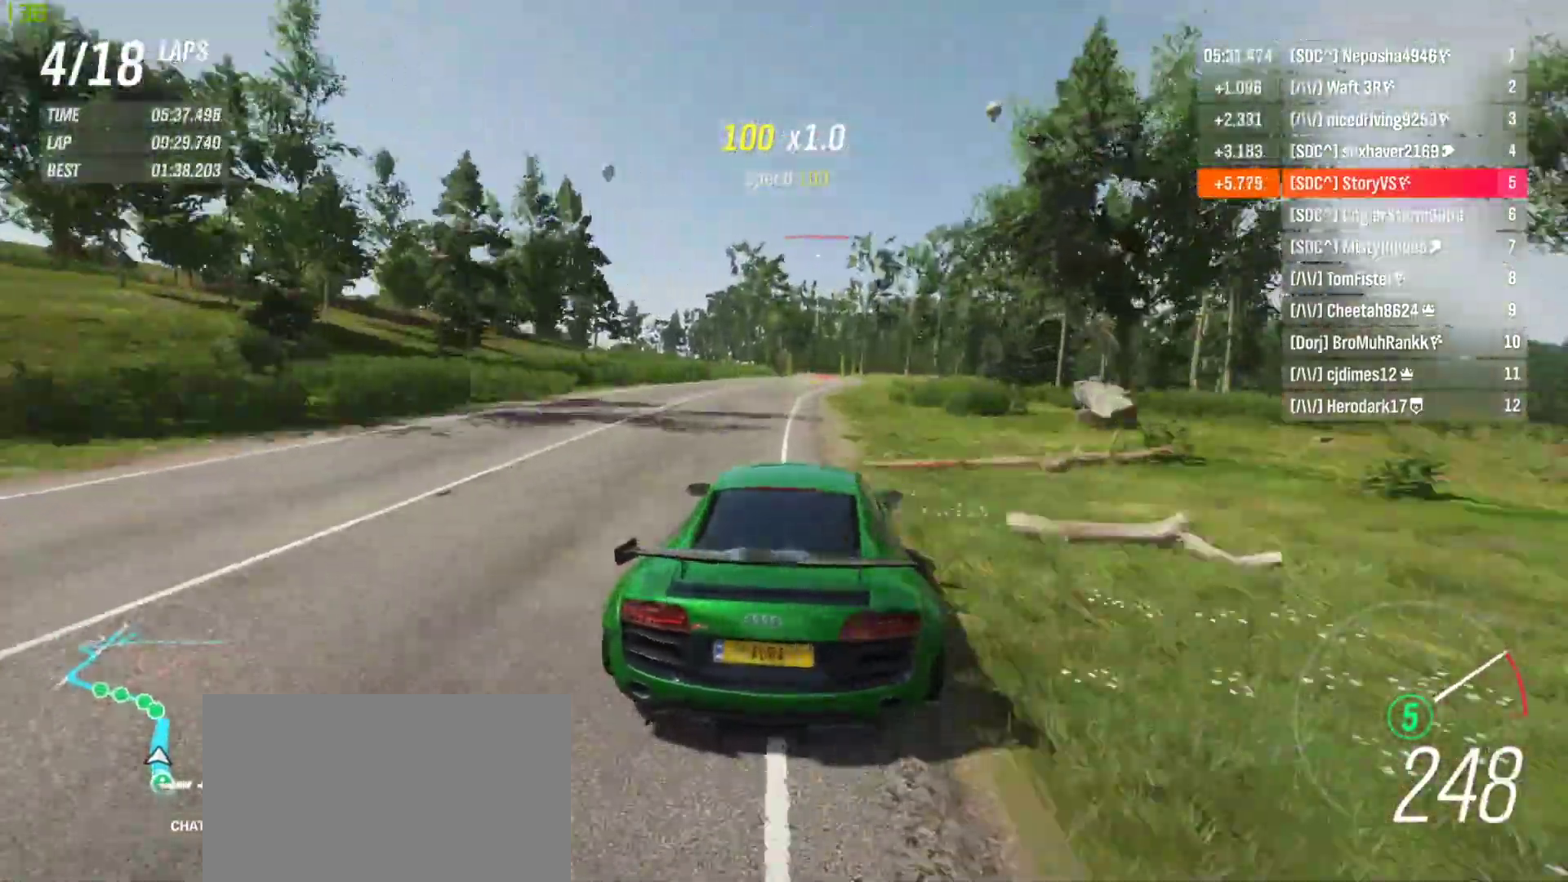
{"buttons": ["R2"], "left_stick": "left", "events": [[133, "left_stick", "center"], [233, "left_stick", "right"], [333, "left_stick", "center"], [467, "left_stick", "left"]]}
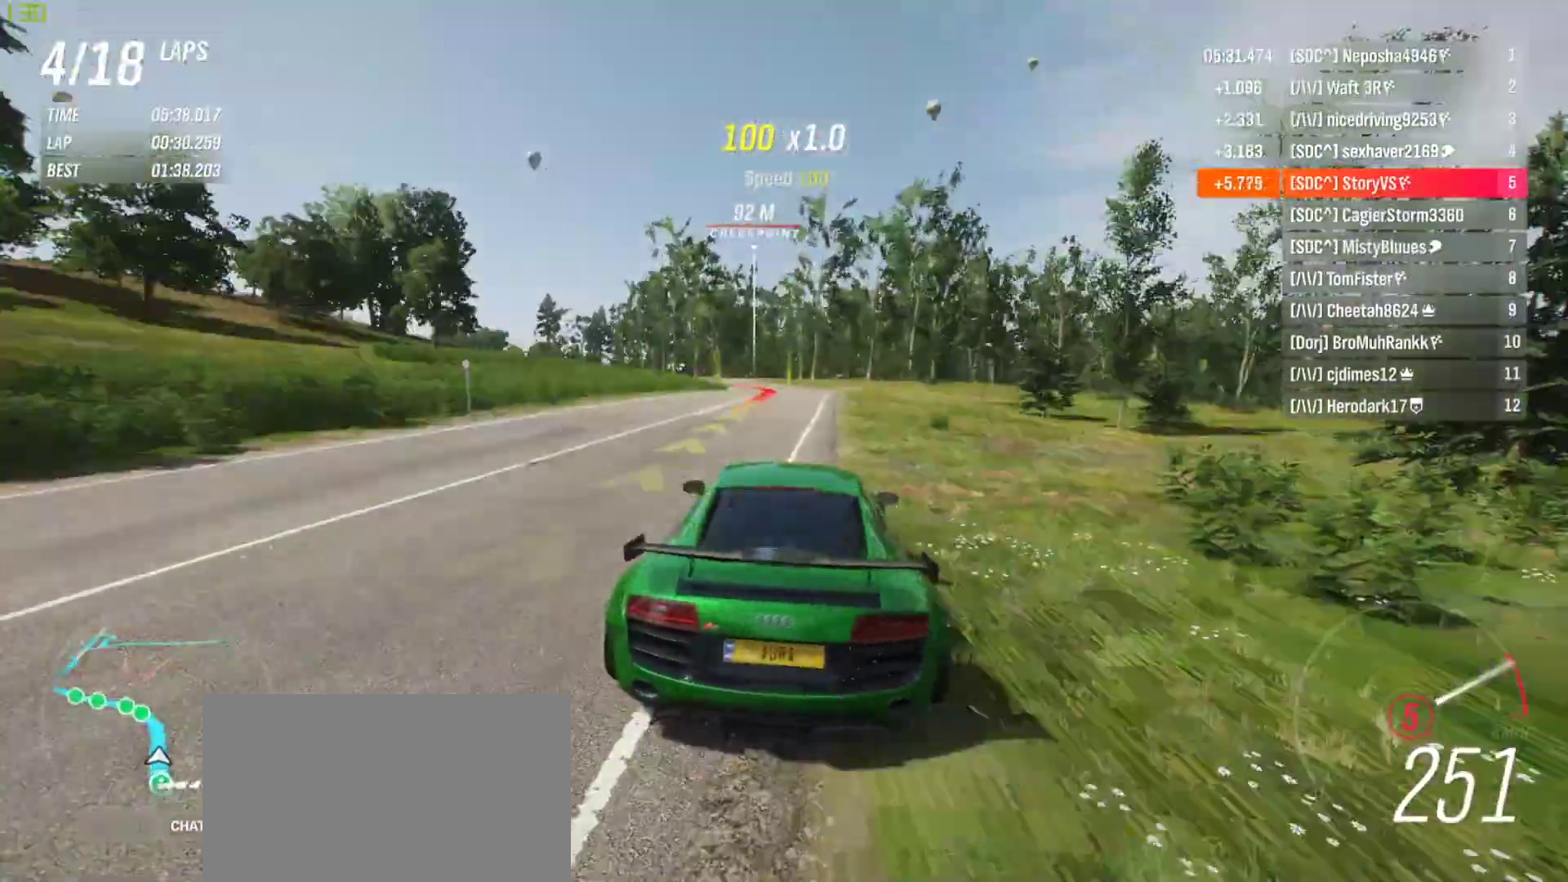
{"buttons": [], "left_stick": "left", "events": [[200, "L2", "down"], [233, "R2", "up"], [367, "L2", "up"]]}
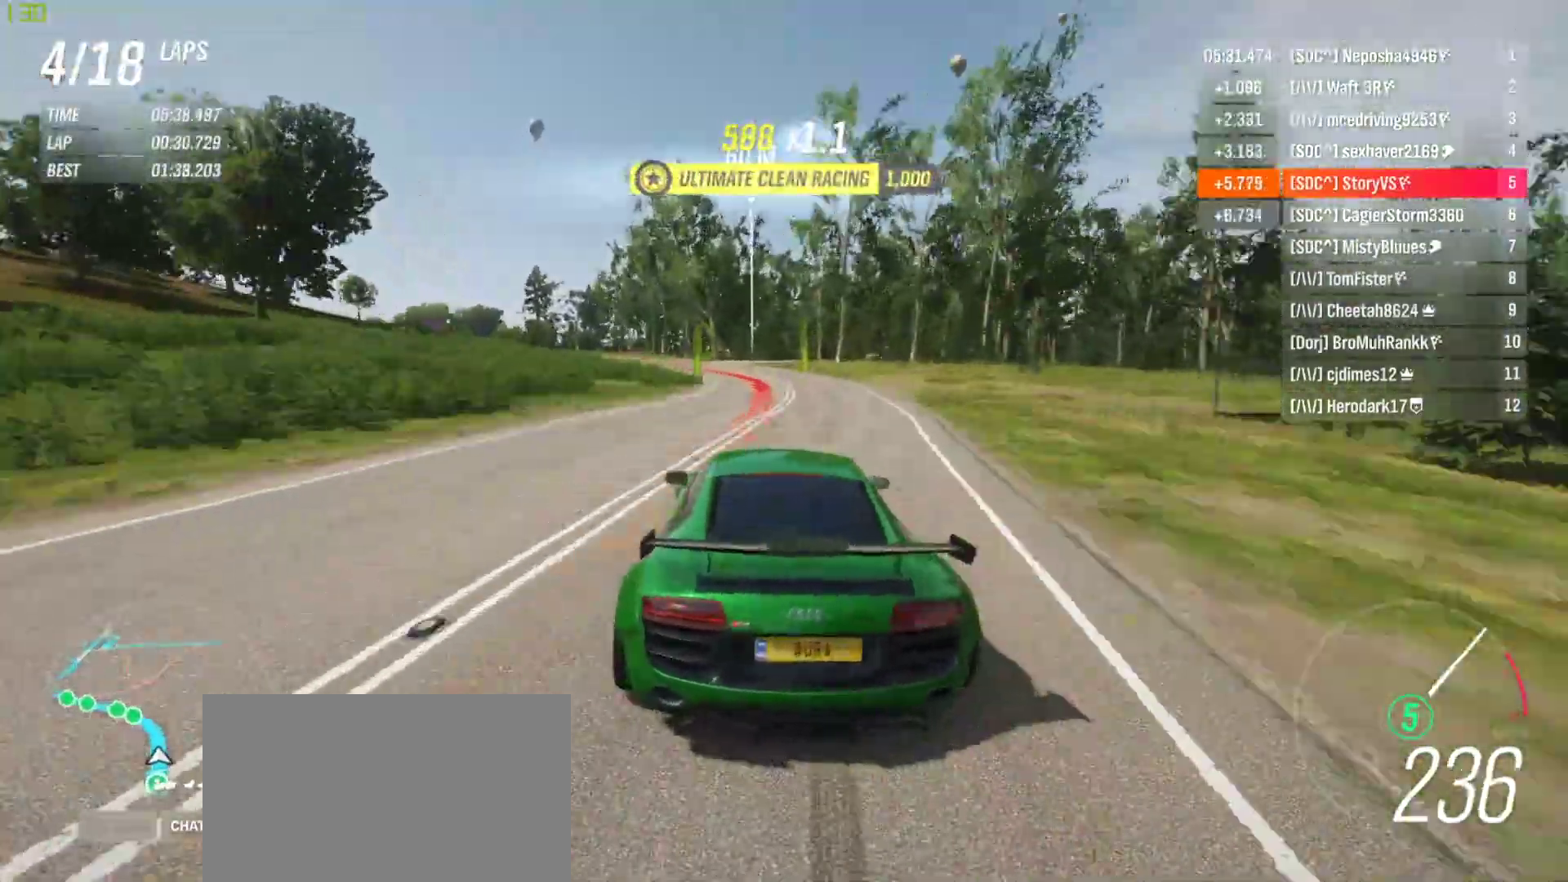
{"buttons": ["R2"], "left_stick": "left", "events": [[233, "R2", "down"], [267, "left_stick", "center"], [333, "left_stick", "left"]]}
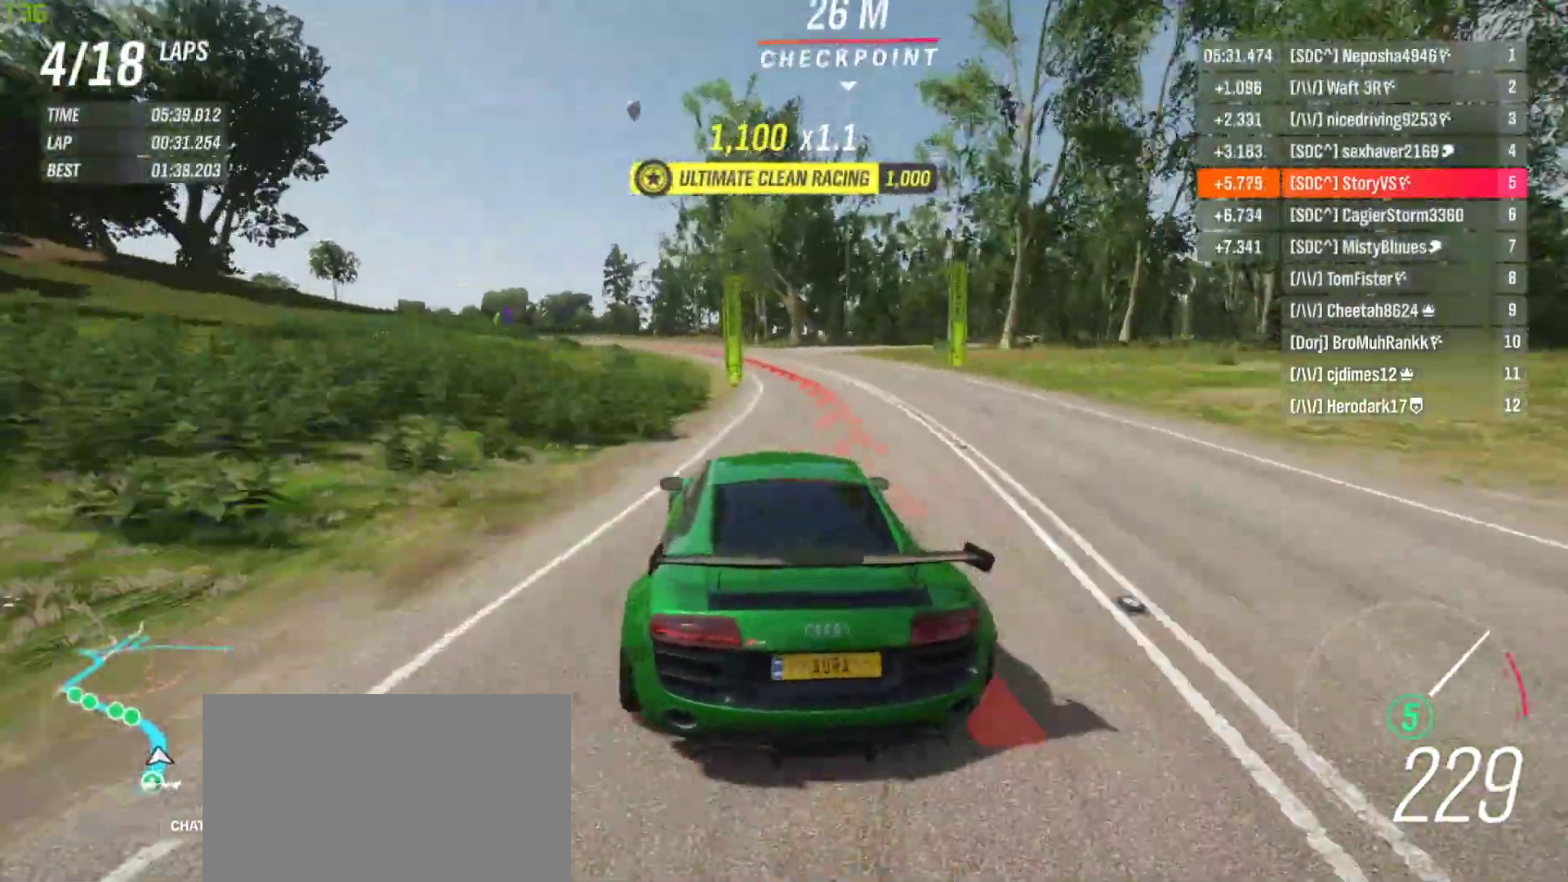
{"buttons": [], "left_stick": "left", "events": [[100, "R2", "up"]]}
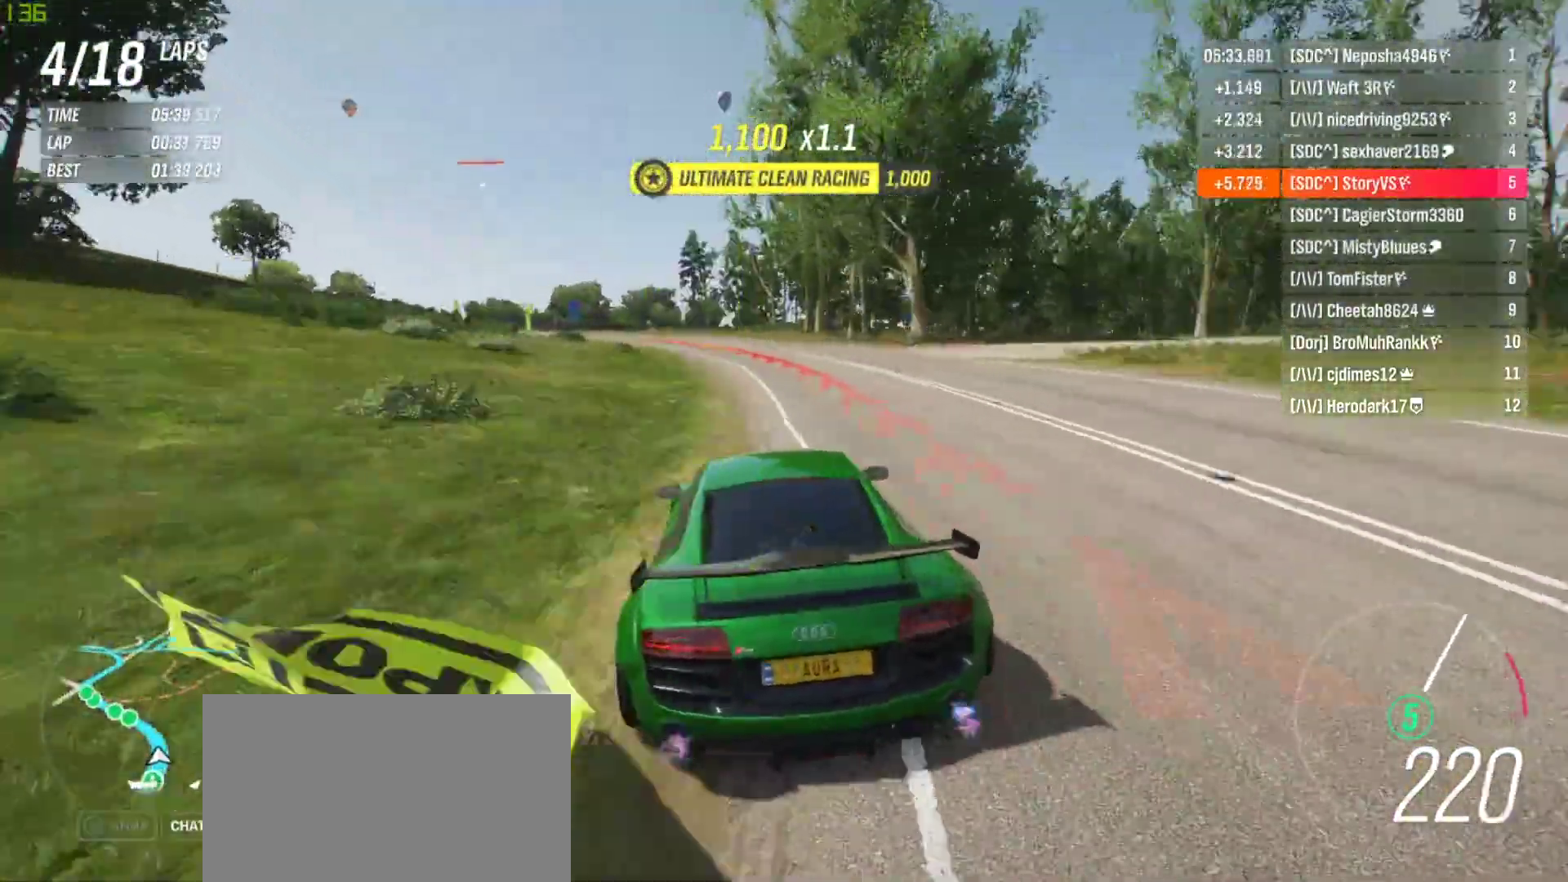
{"buttons": [], "left_stick": "left", "events": []}
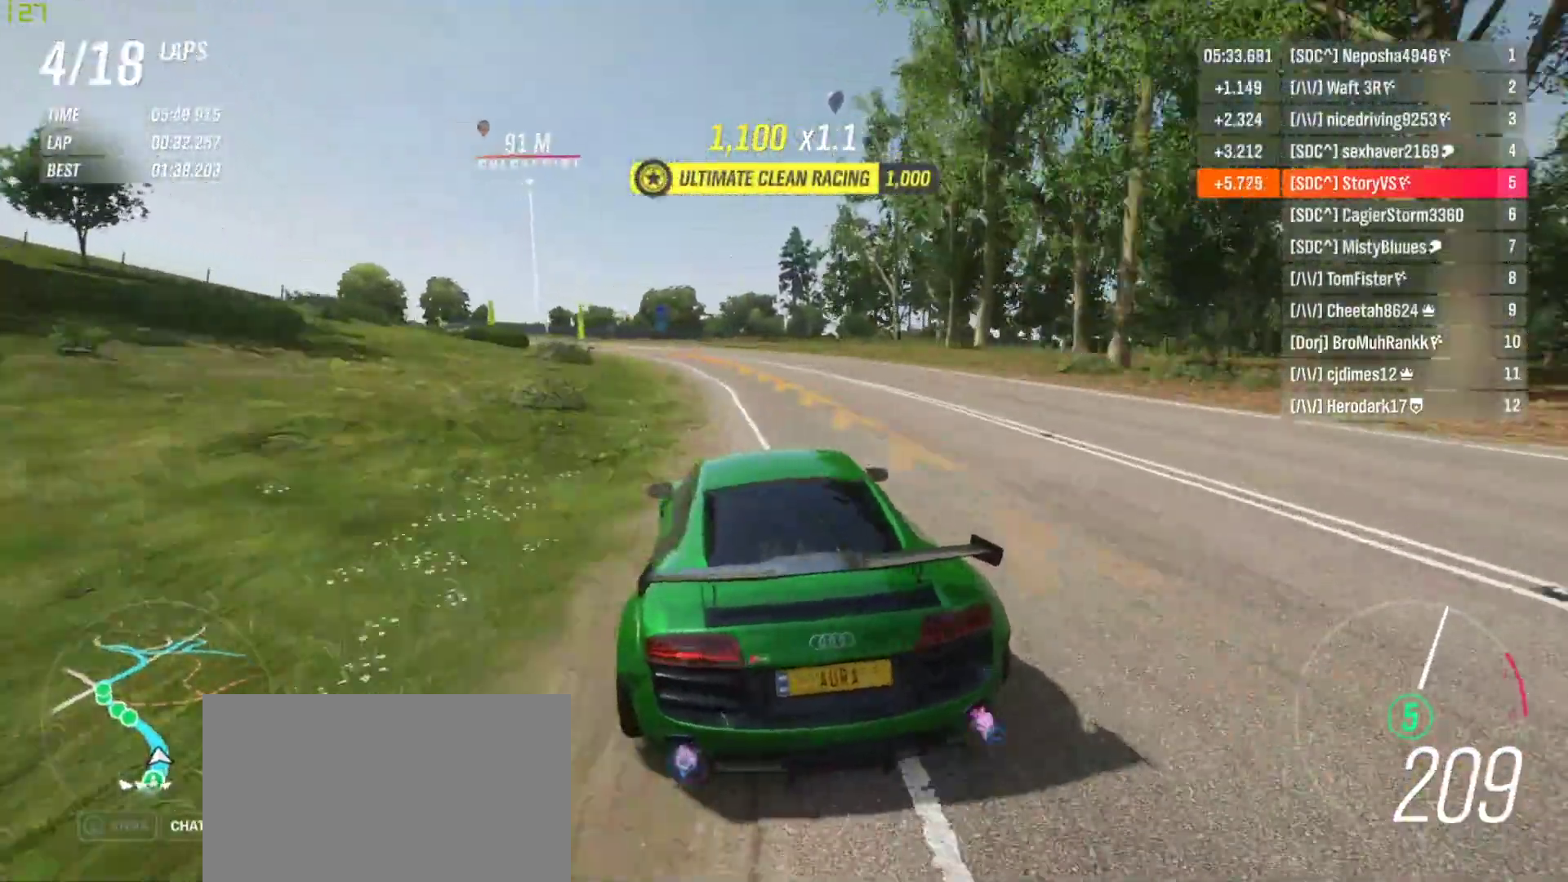
{"buttons": ["R2"], "left_stick": "left", "events": [[67, "R2", "down"], [167, "left_stick", "center"], [233, "left_stick", "left"]]}
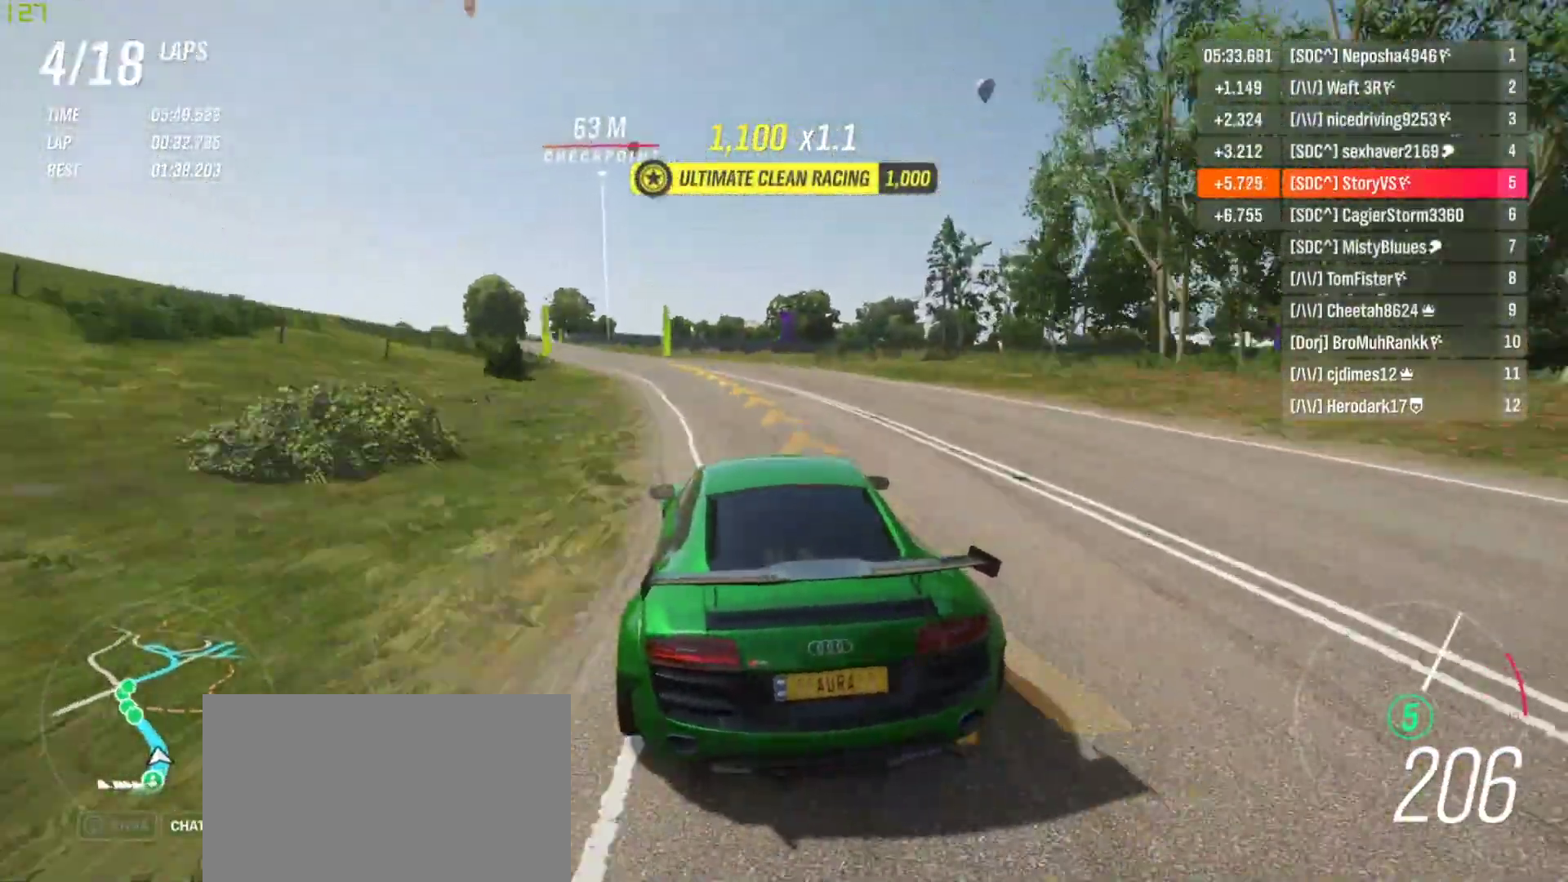
{"buttons": ["R2"], "left_stick": "center", "events": [[500, "left_stick", "center"]]}
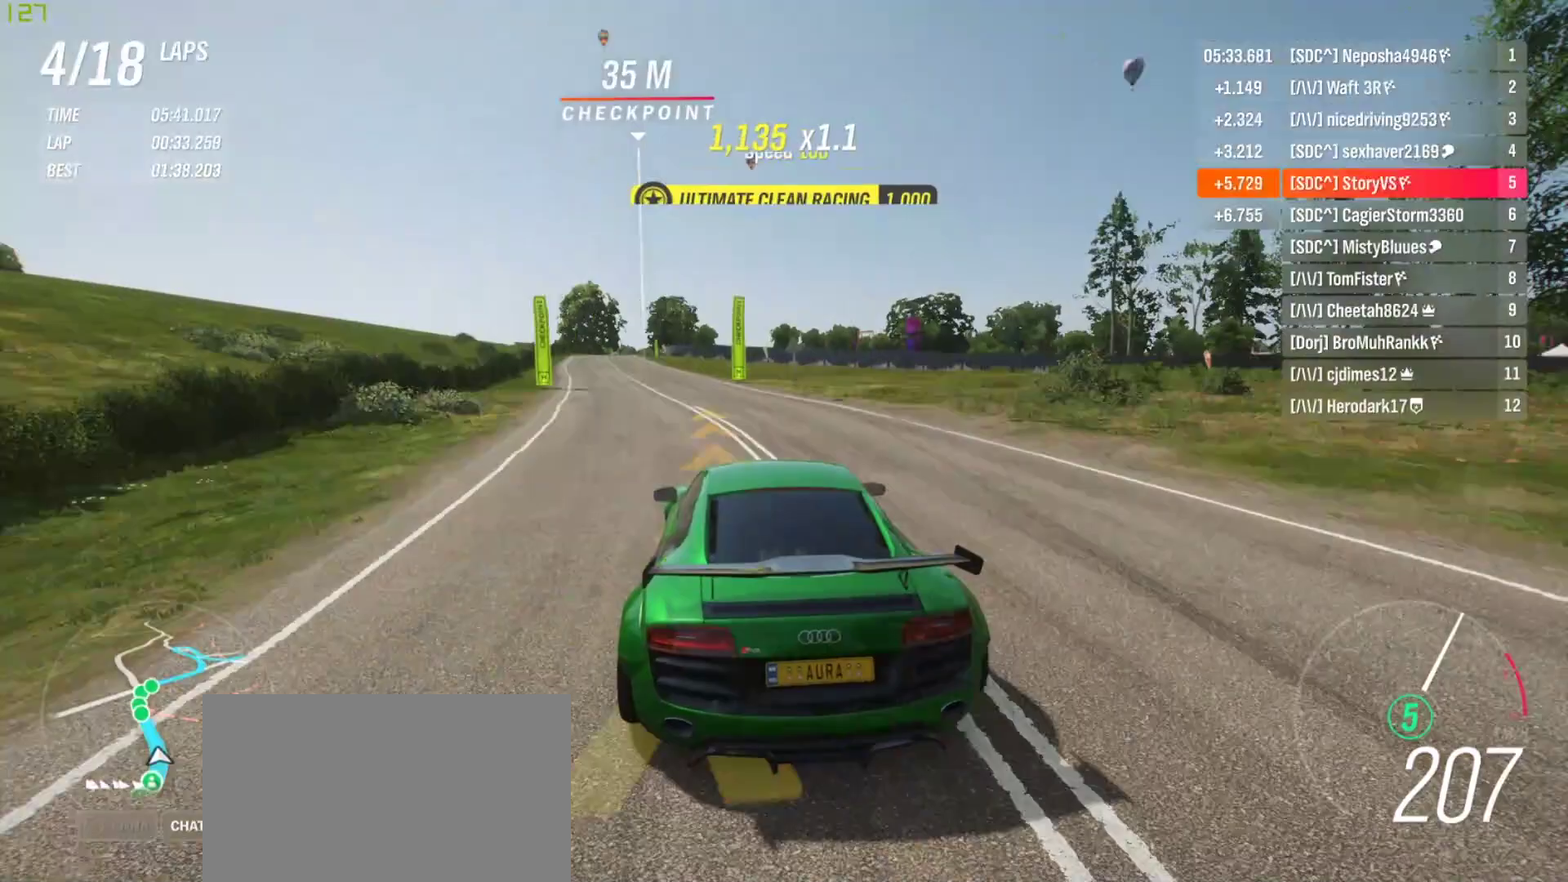
{"buttons": ["R2"], "left_stick": "left", "events": [[33, "left_stick", "left"]]}
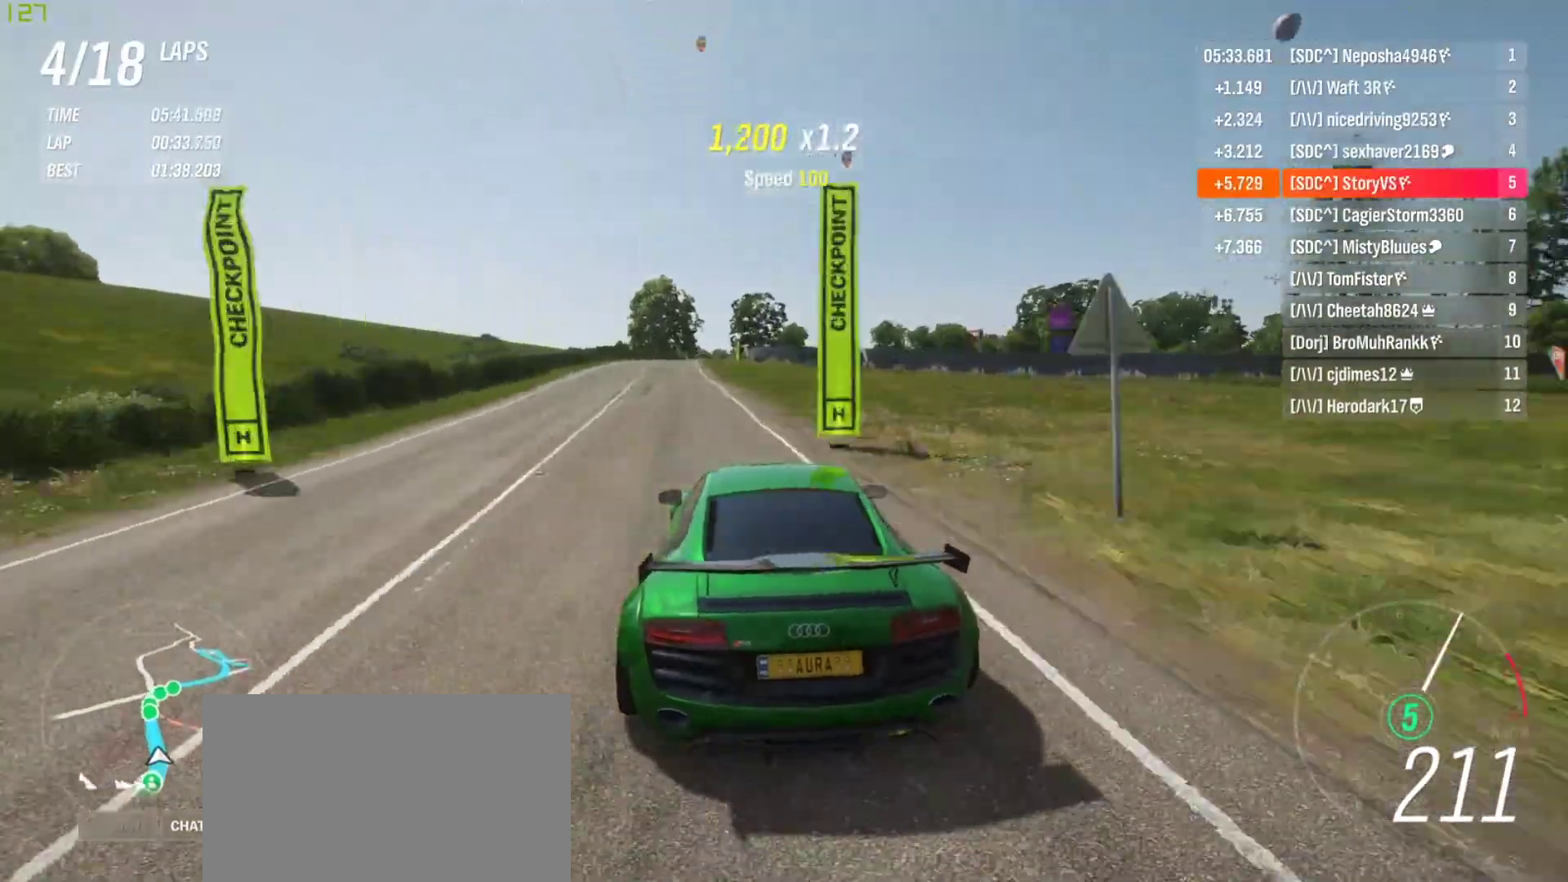
{"buttons": ["R2"], "left_stick": "center", "events": [[333, "left_stick", "center"], [400, "left_stick", "left"], [500, "left_stick", "center"]]}
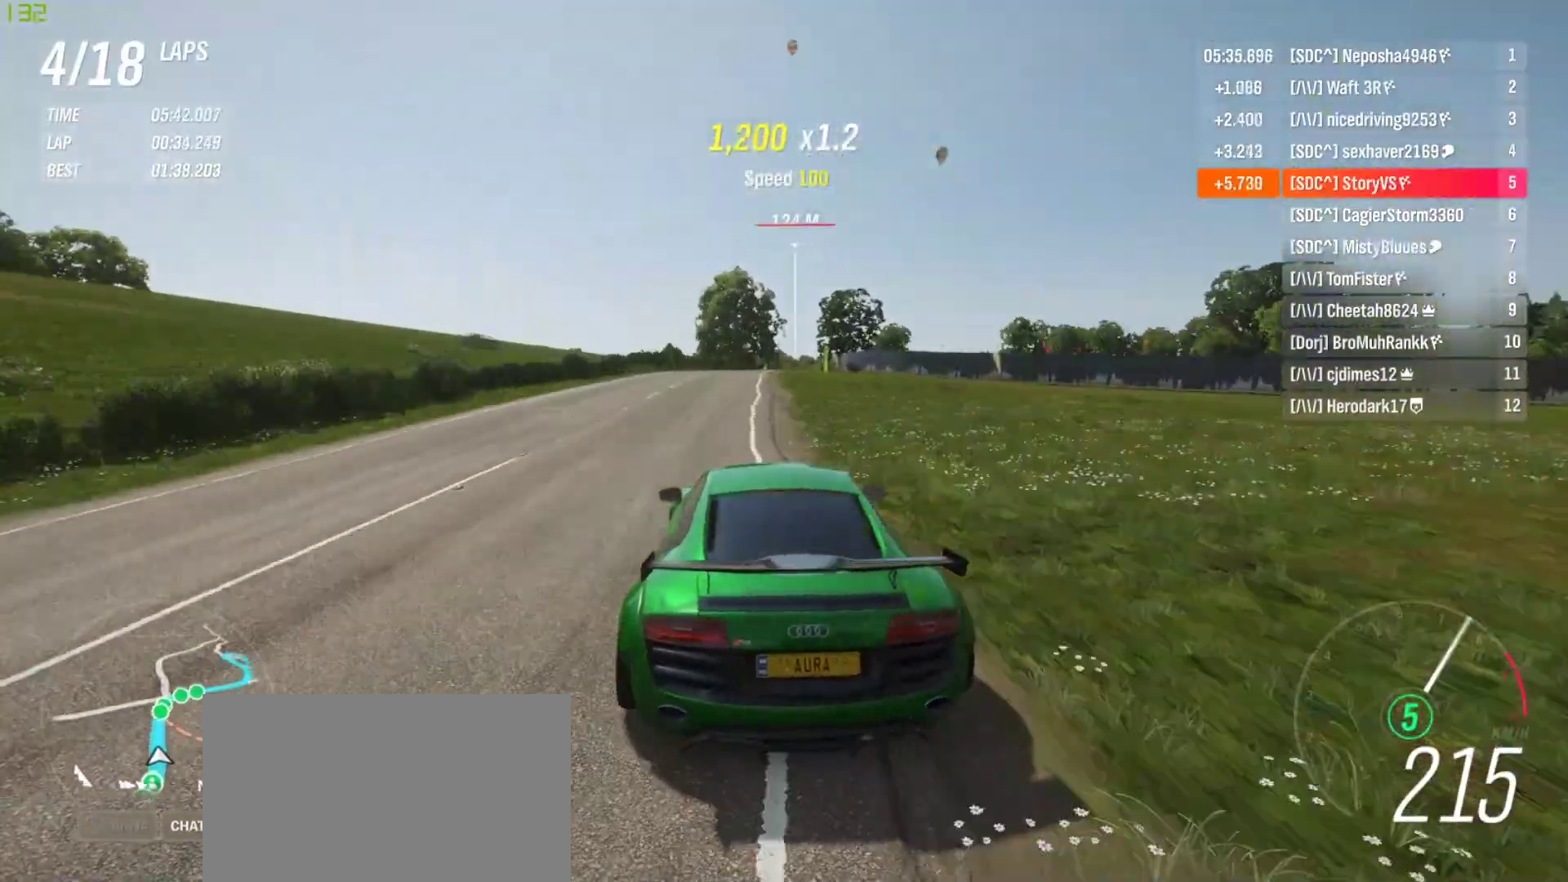
{"buttons": ["R2"], "left_stick": "center", "events": [[200, "left_stick", "right"], [300, "left_stick", "center"], [367, "left_stick", "right"], [500, "left_stick", "center"]]}
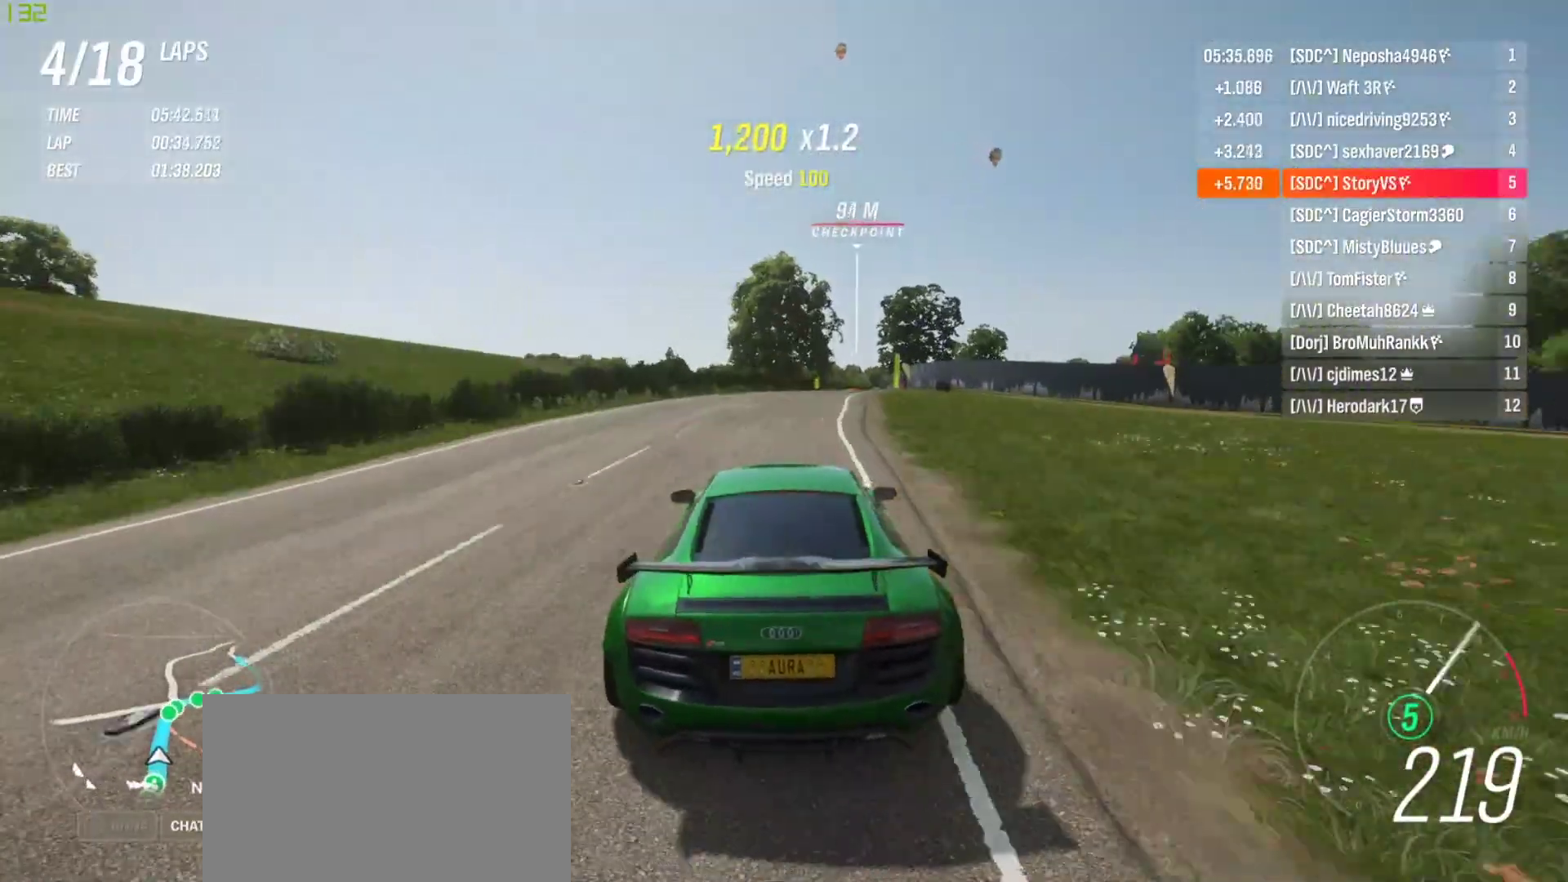
{"buttons": ["R2"], "left_stick": "center", "events": [[100, "left_stick", "right"], [233, "left_stick", "center"], [333, "left_stick", "right"], [467, "left_stick", "center"]]}
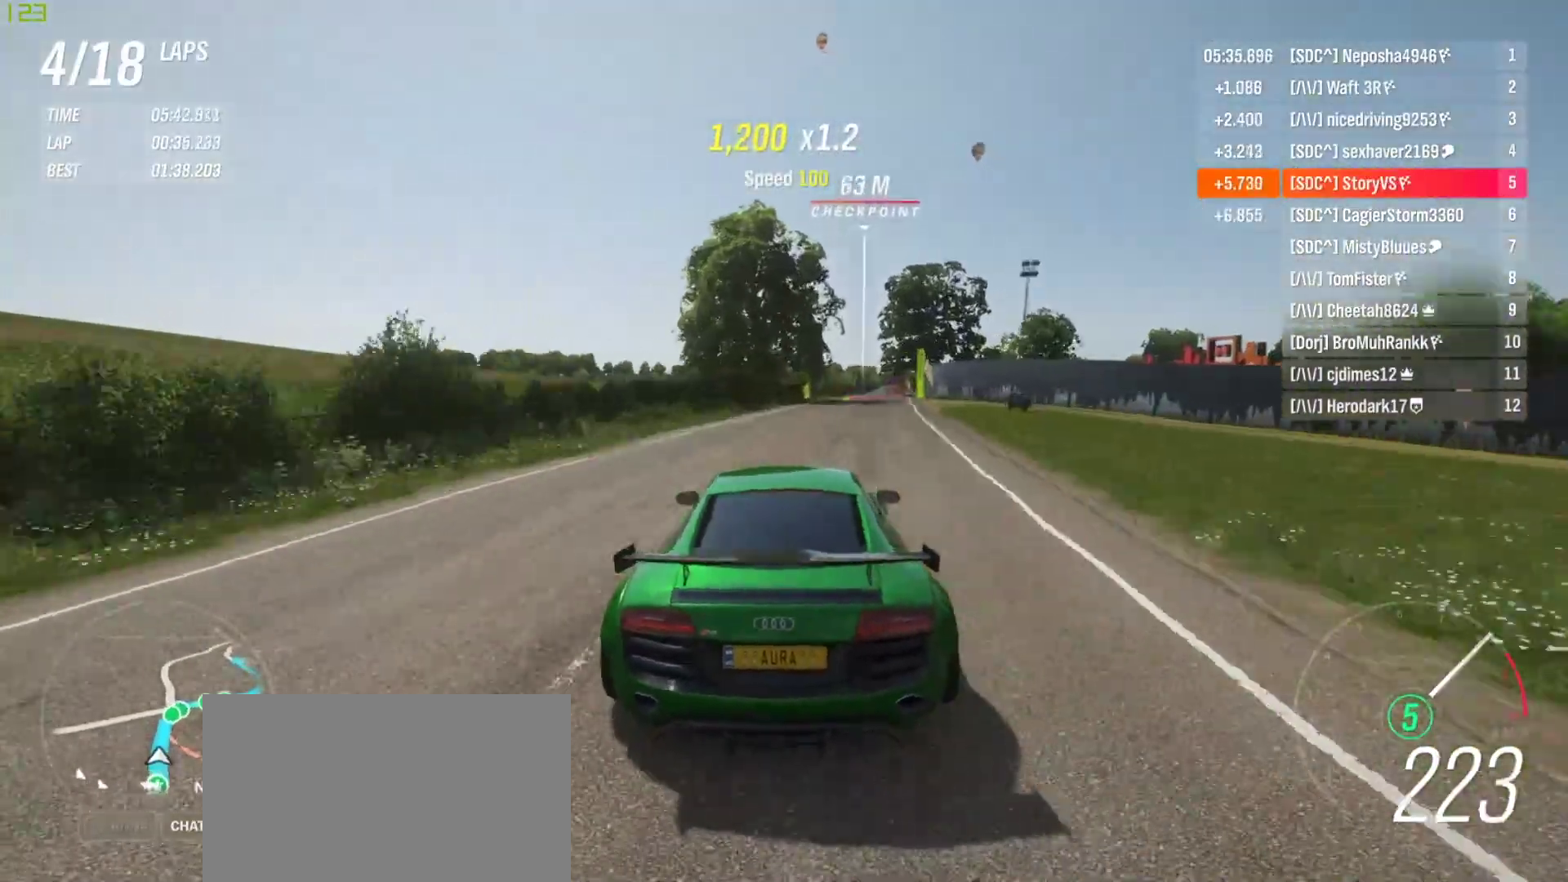
{"buttons": ["R2"], "left_stick": "right", "events": [[133, "left_stick", "right"], [333, "left_stick", "center"], [467, "left_stick", "right"]]}
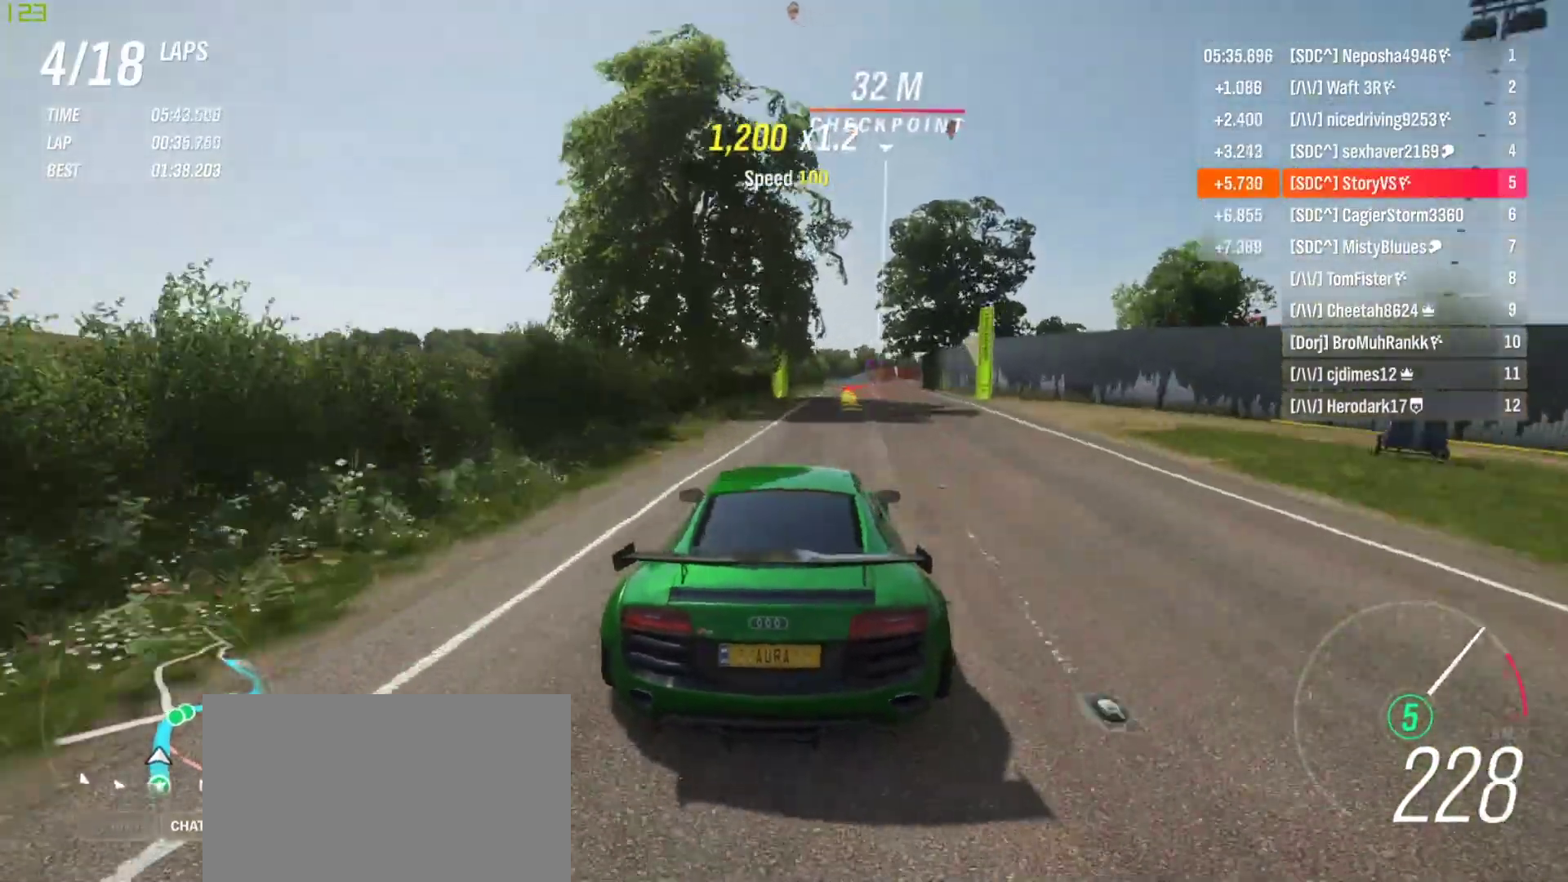
{"buttons": ["L2"], "left_stick": "right", "events": [[100, "left_stick", "center"], [267, "left_stick", "right"], [467, "L2", "down"], [467, "R2", "up"]]}
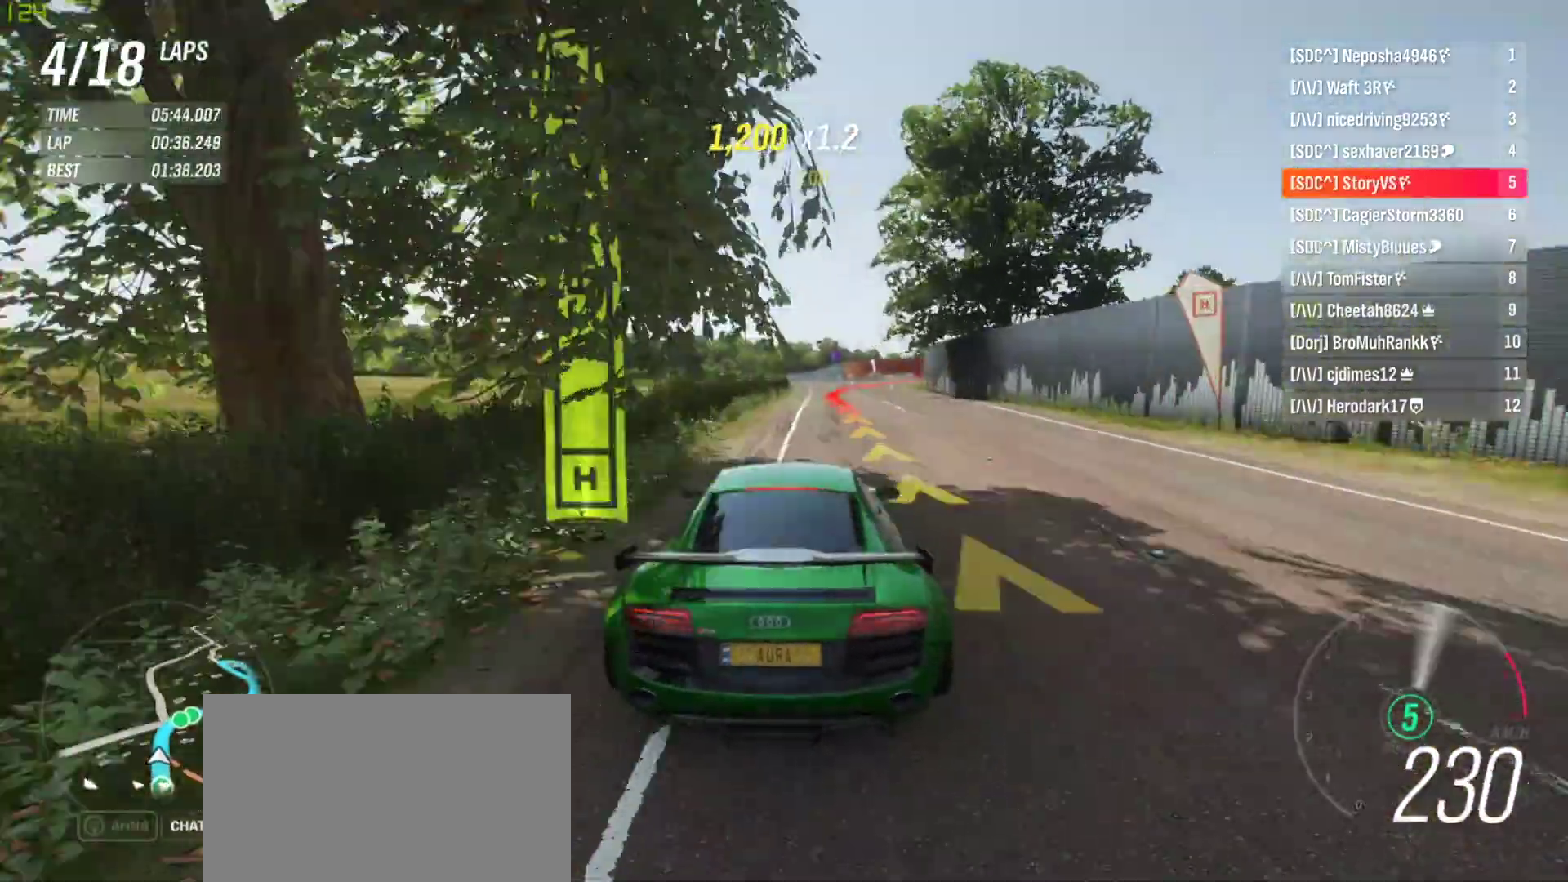
{"buttons": [], "left_stick": "right", "events": [[33, "CROSS", "down"], [33, "R2", "down"], [33, "SQUARE", "down"], [133, "CROSS", "up"], [133, "SQUARE", "up"], [233, "R2", "up"], [333, "L2", "up"]]}
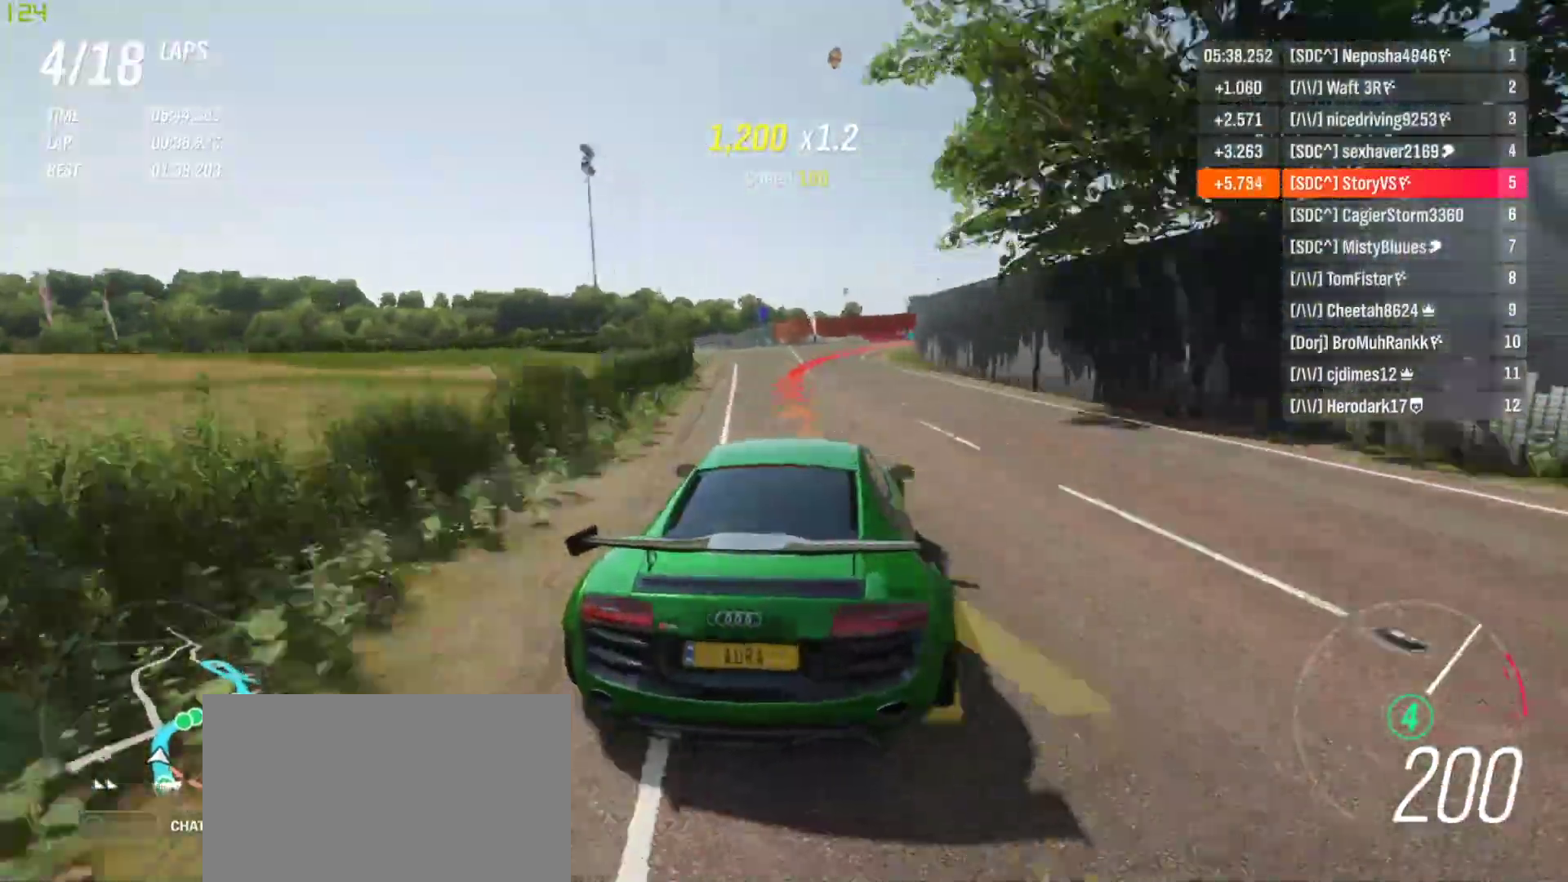
{"buttons": ["R2"], "left_stick": "right", "events": [[267, "R2", "down"]]}
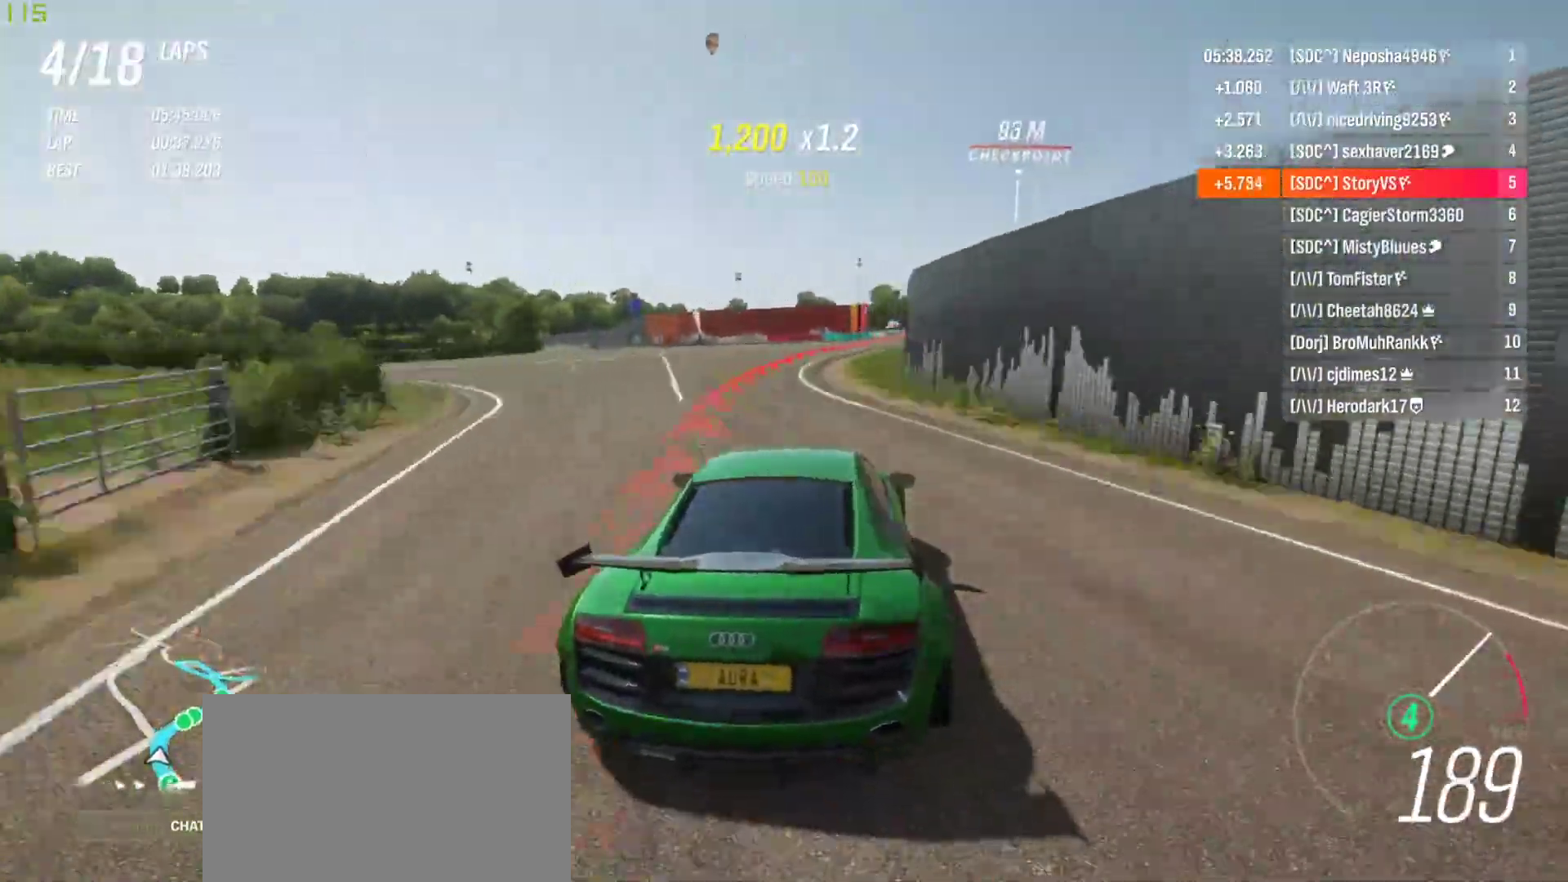
{"buttons": ["R2"], "left_stick": "right", "events": []}
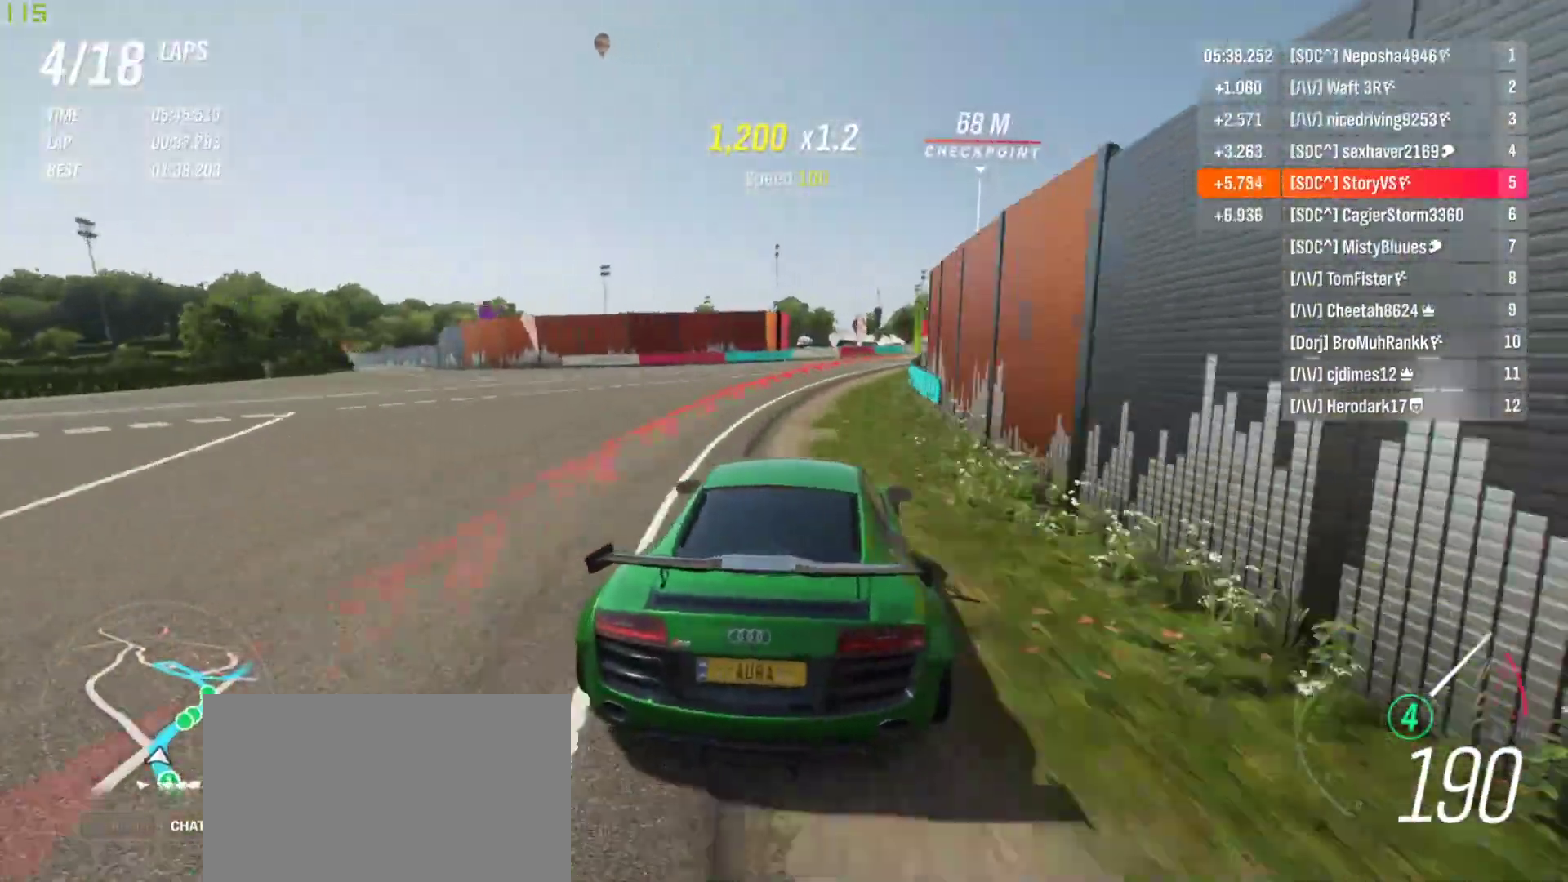
{"buttons": ["R2"], "left_stick": "right", "events": []}
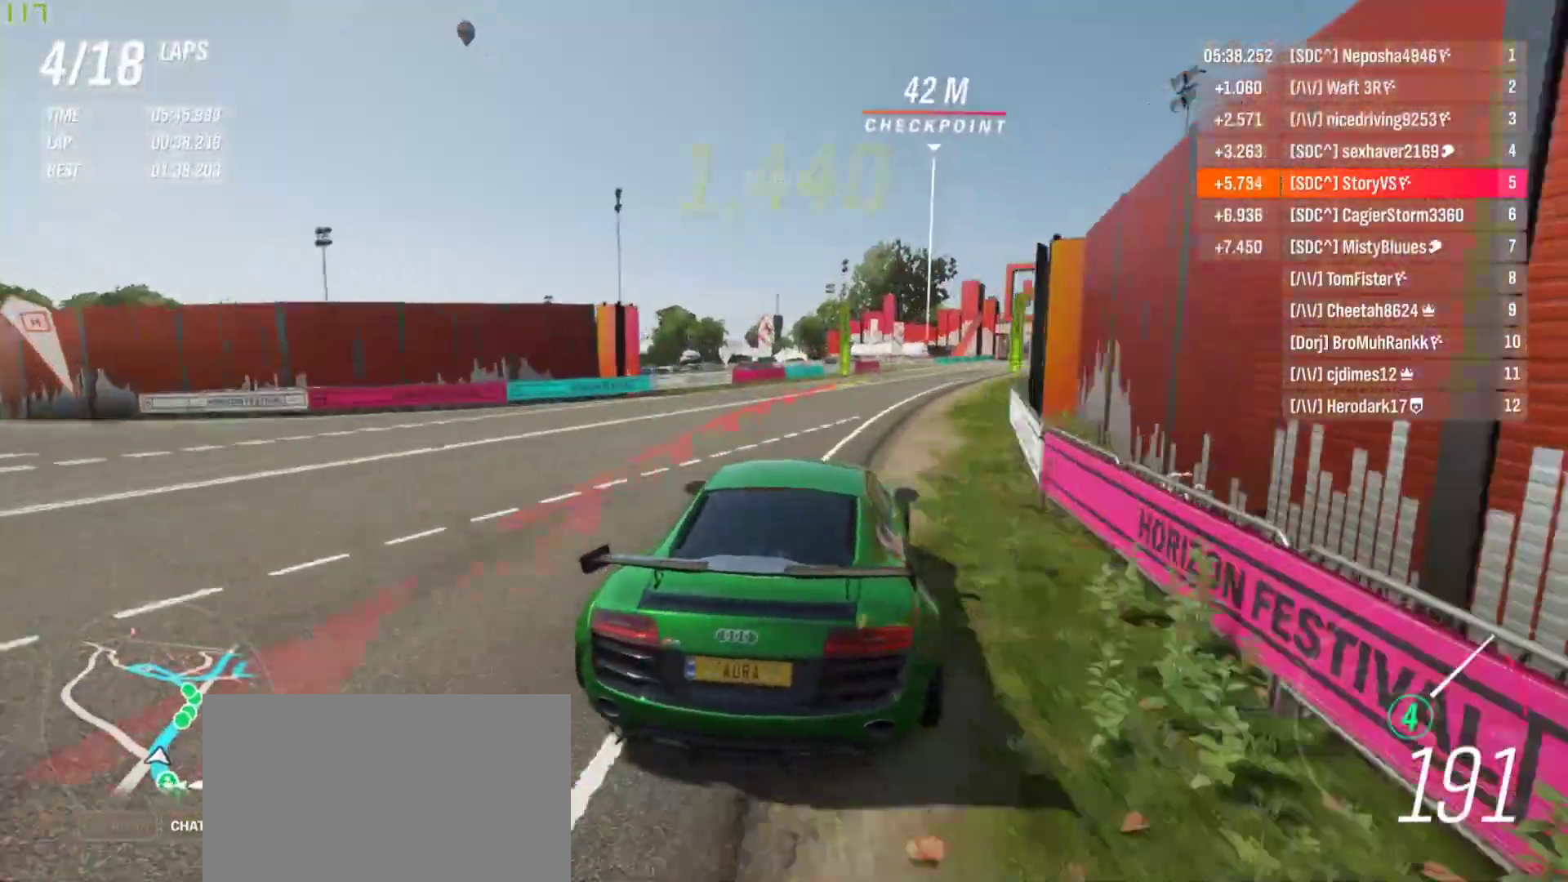
{"buttons": ["R2"], "left_stick": "right", "events": [[133, "left_stick", "center"], [233, "left_stick", "right"], [400, "left_stick", "center"], [467, "left_stick", "right"]]}
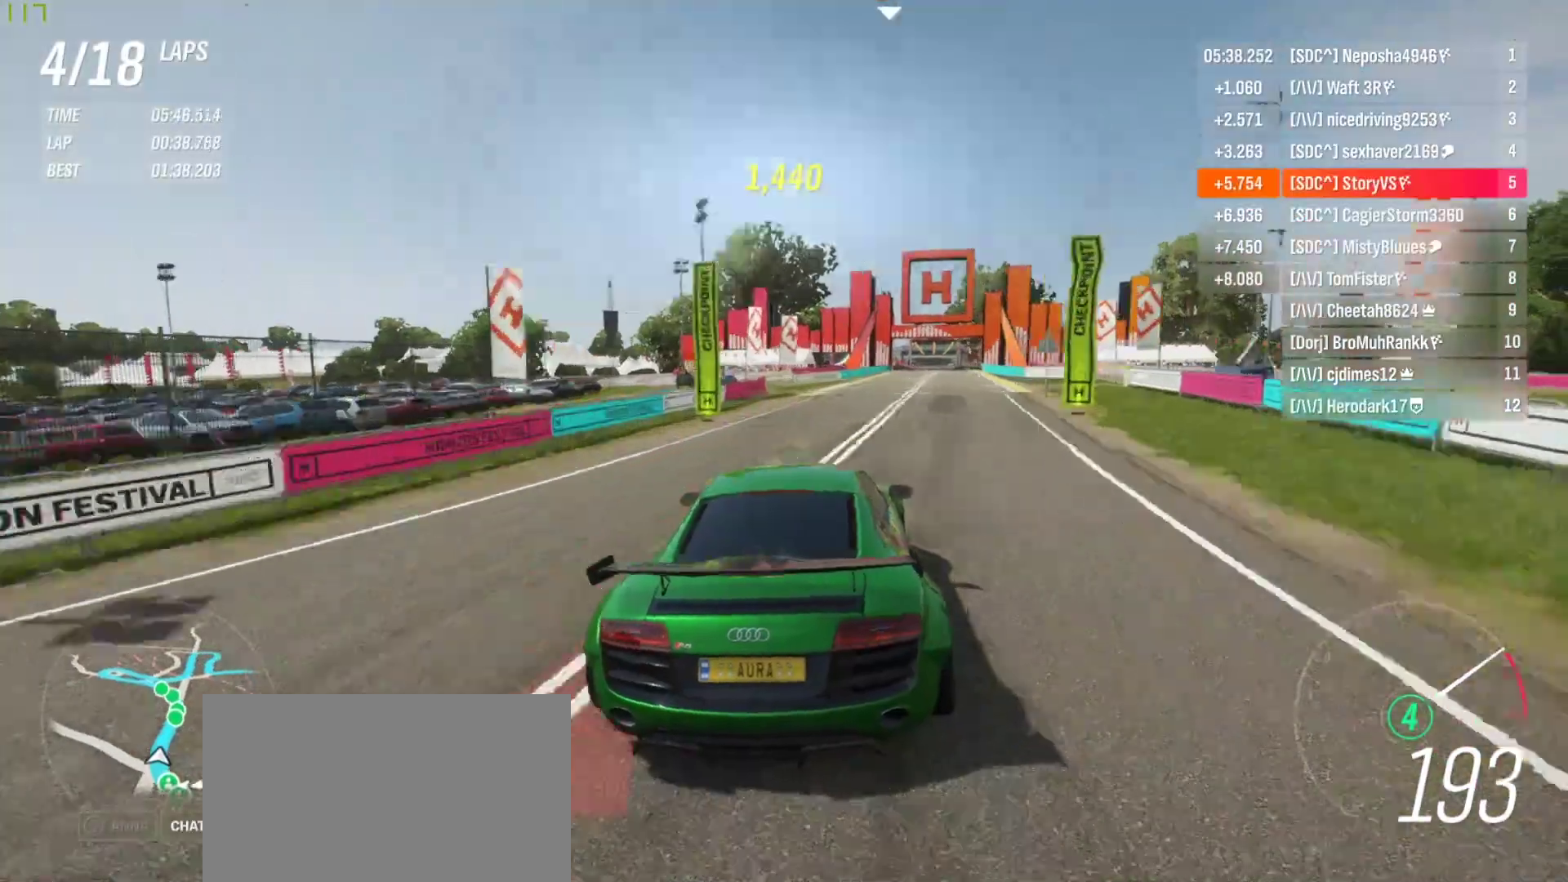
{"buttons": ["R2"], "left_stick": "right", "events": []}
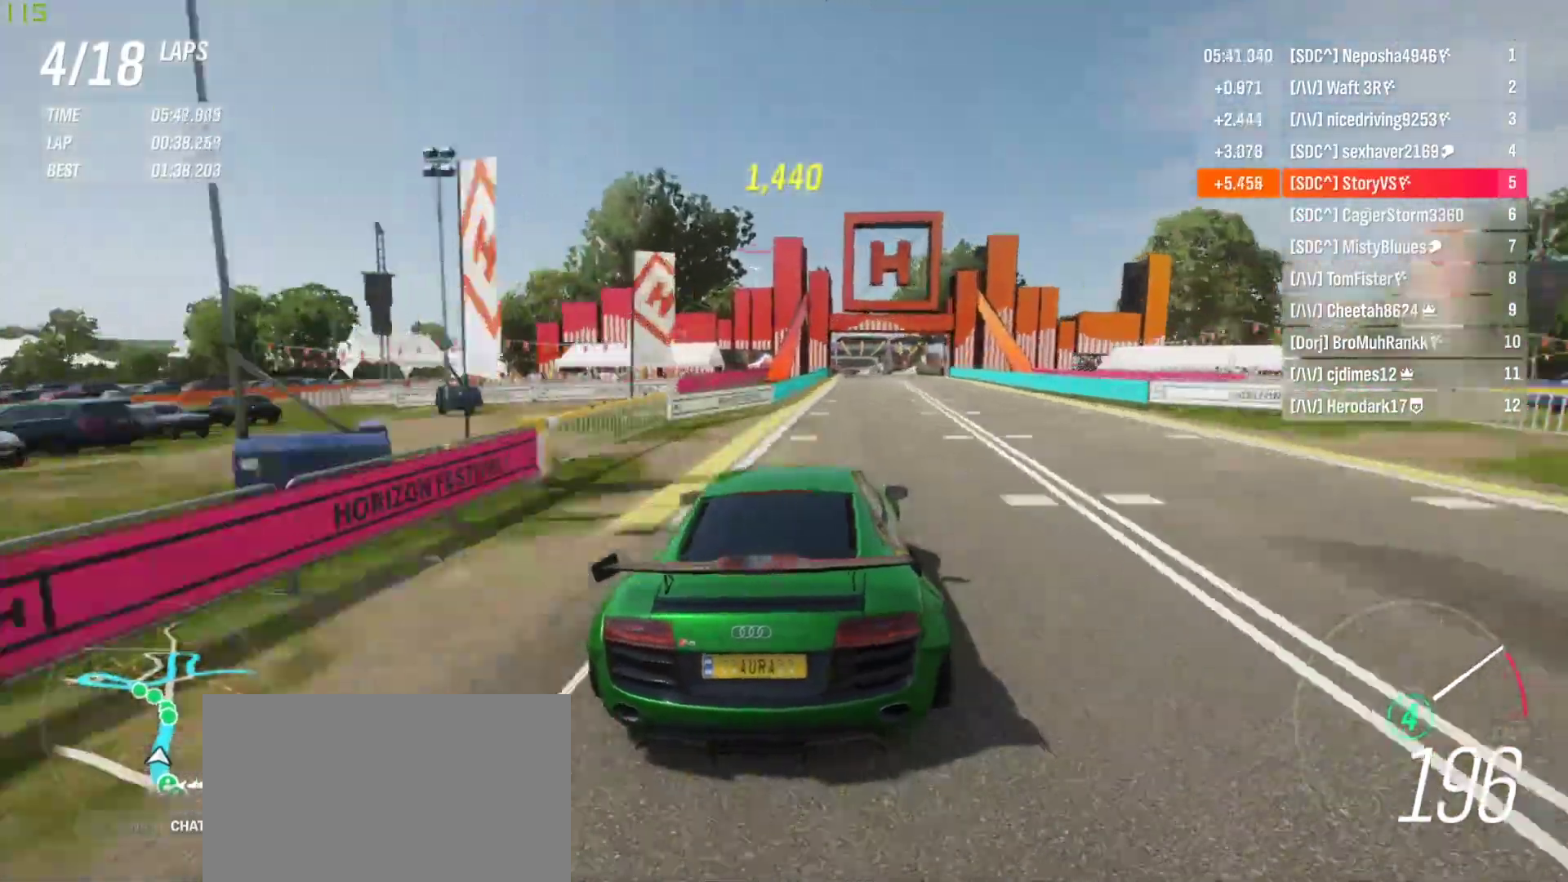
{"buttons": ["R2"], "left_stick": "center", "events": [[233, "left_stick", "center"], [300, "left_stick", "right"], [433, "left_stick", "center"]]}